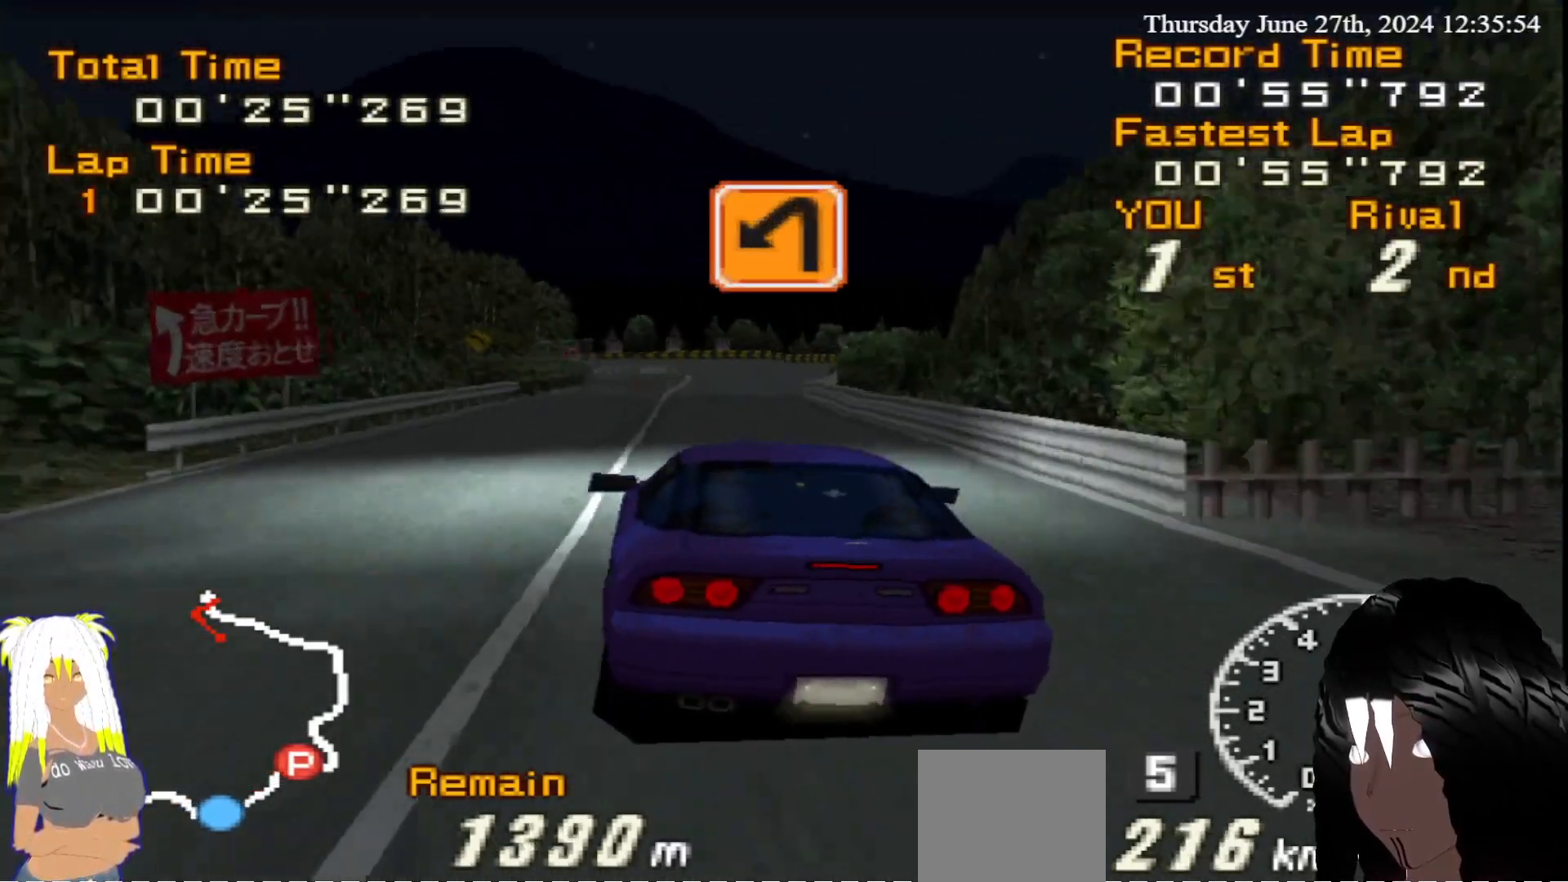
Gameplay with a controller (PlayStation layout); each line is a JSON object with the inputs held at the frame after it (dt_ms = milliseconds from this image to that frame). "events" lists button and stick changes between this image and that frame as [ms after this image, input, new state], when the widget could be followed in between. Not read: L3 R3.
{"dt_ms": 500, "buttons": ["R2"], "left_stick": "center", "right_stick": "center", "events": [[50, "left_stick", "right"], [200, "left_stick", "center"]]}
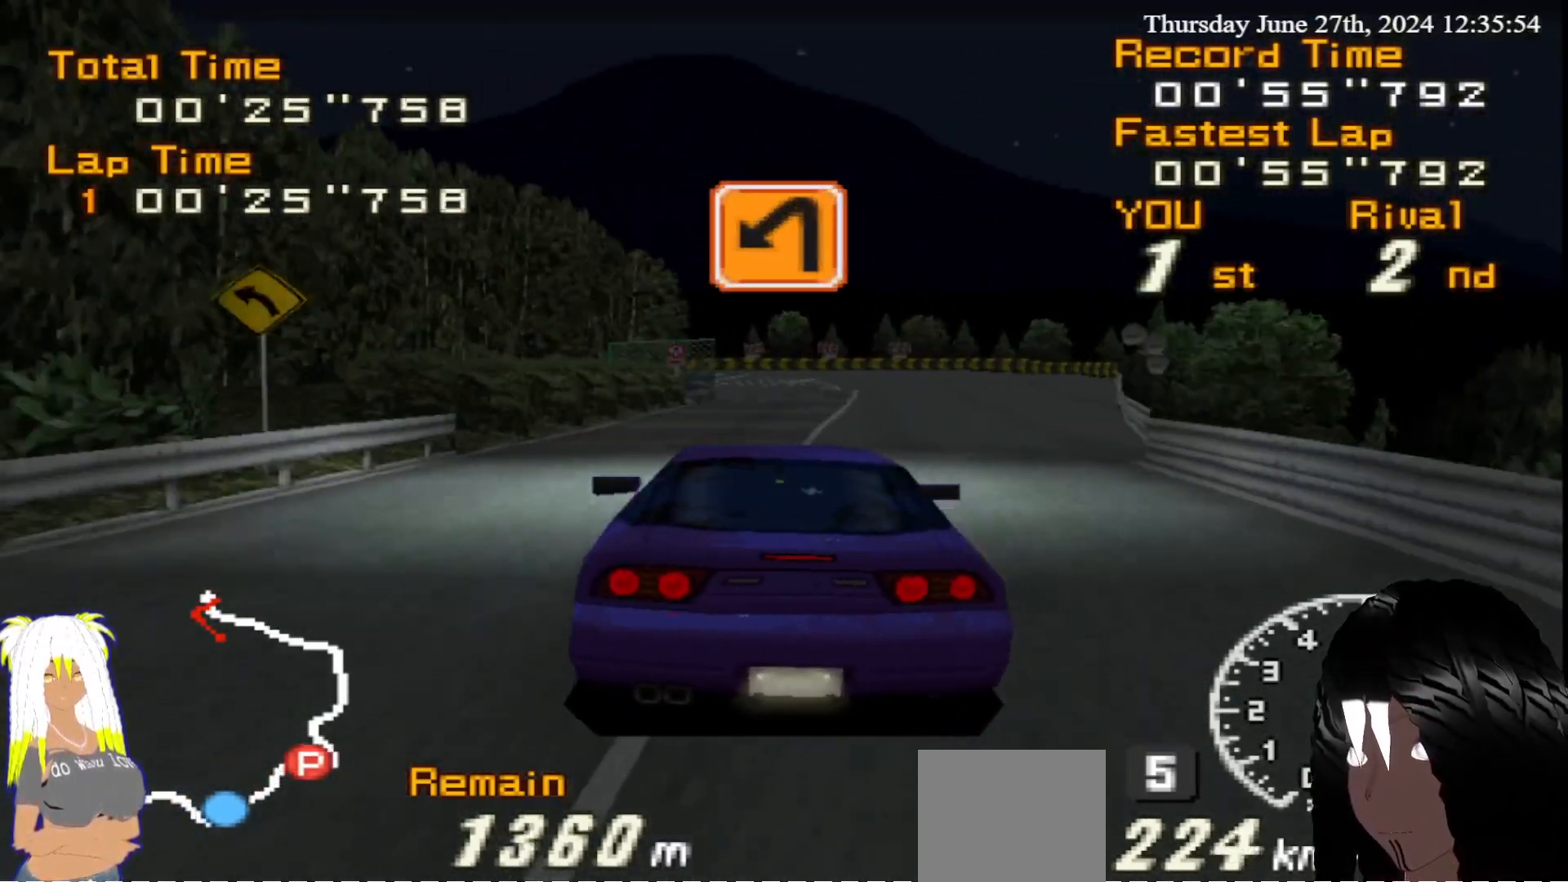
{"dt_ms": 500, "buttons": ["CIRCLE"], "left_stick": "left", "right_stick": "center", "events": [[17, "left_stick", "down-right"], [67, "left_stick", "right"], [233, "left_stick", "center"], [300, "R2", "up"], [350, "CIRCLE", "down"], [350, "left_stick", "left"]]}
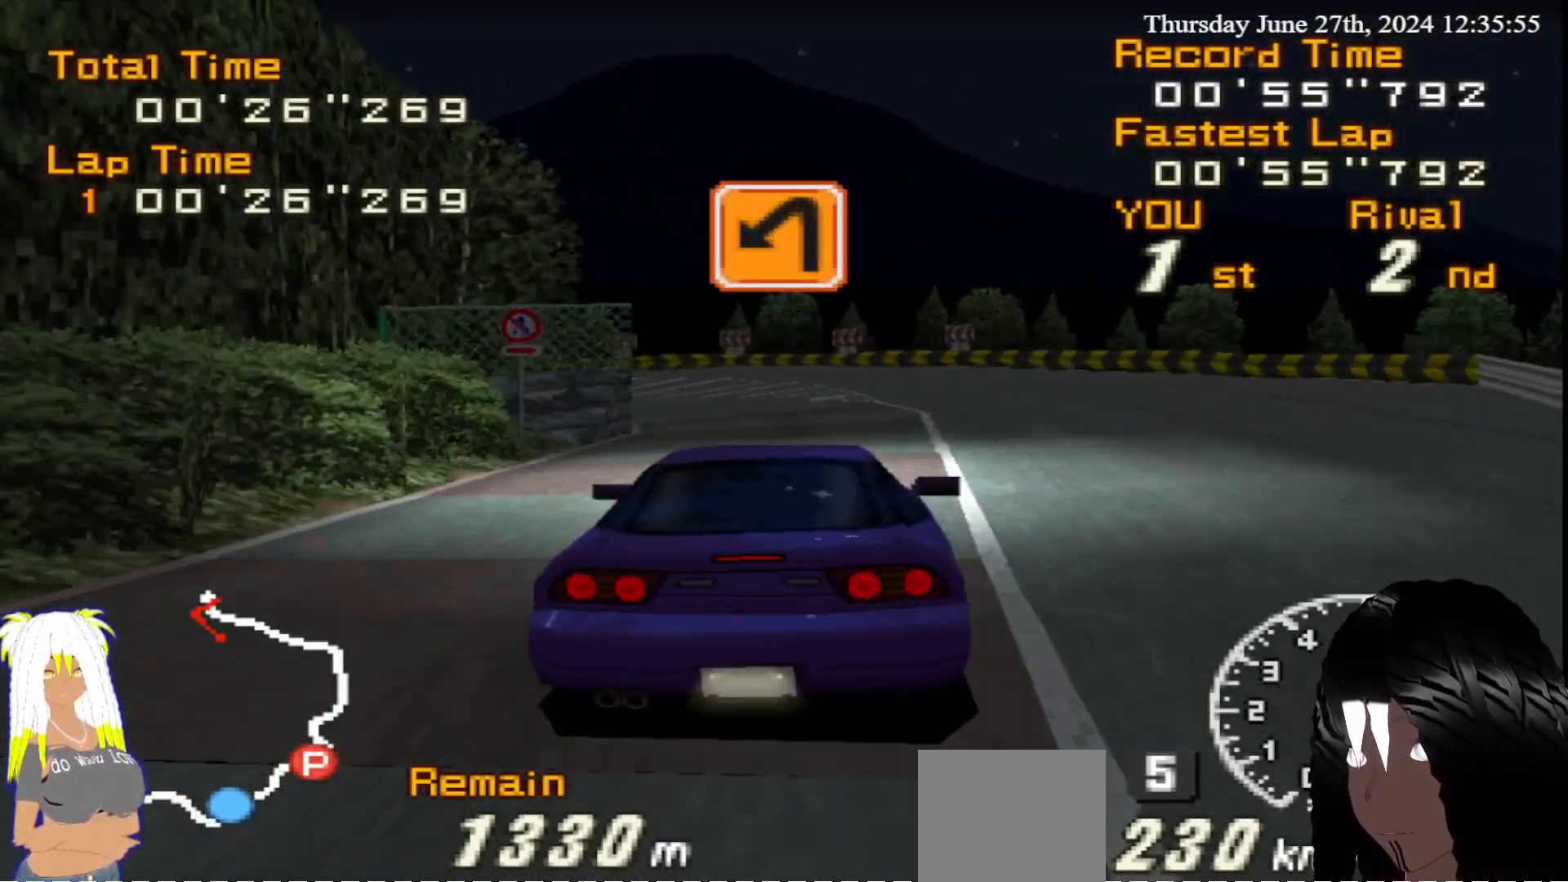
{"dt_ms": 500, "buttons": ["CIRCLE"], "left_stick": "left", "right_stick": "center"}
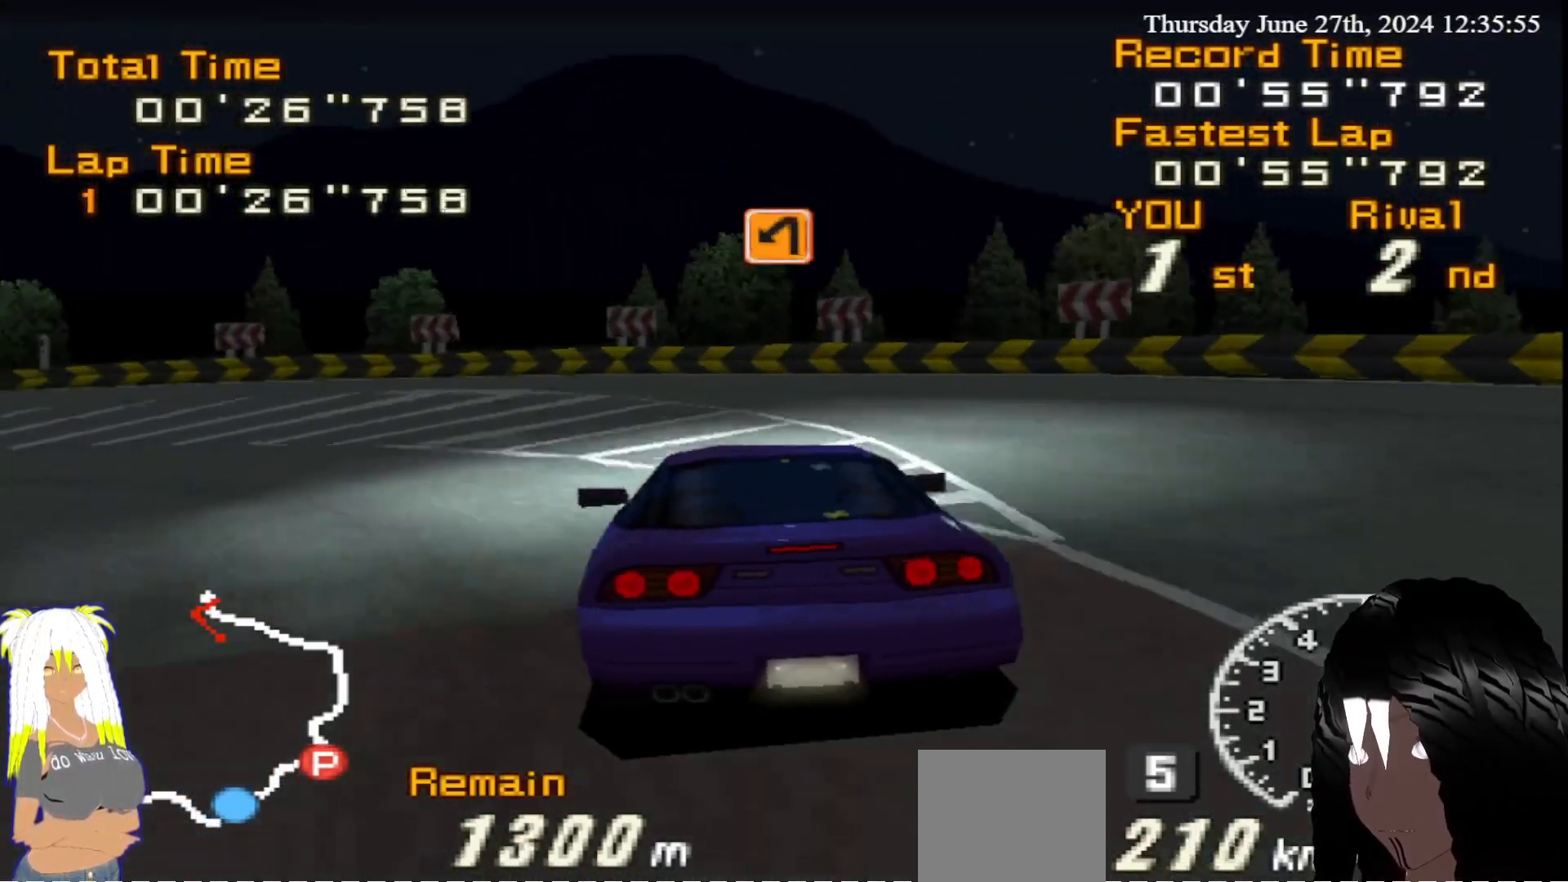
{"dt_ms": 500, "buttons": ["CIRCLE"], "left_stick": "left", "right_stick": "center"}
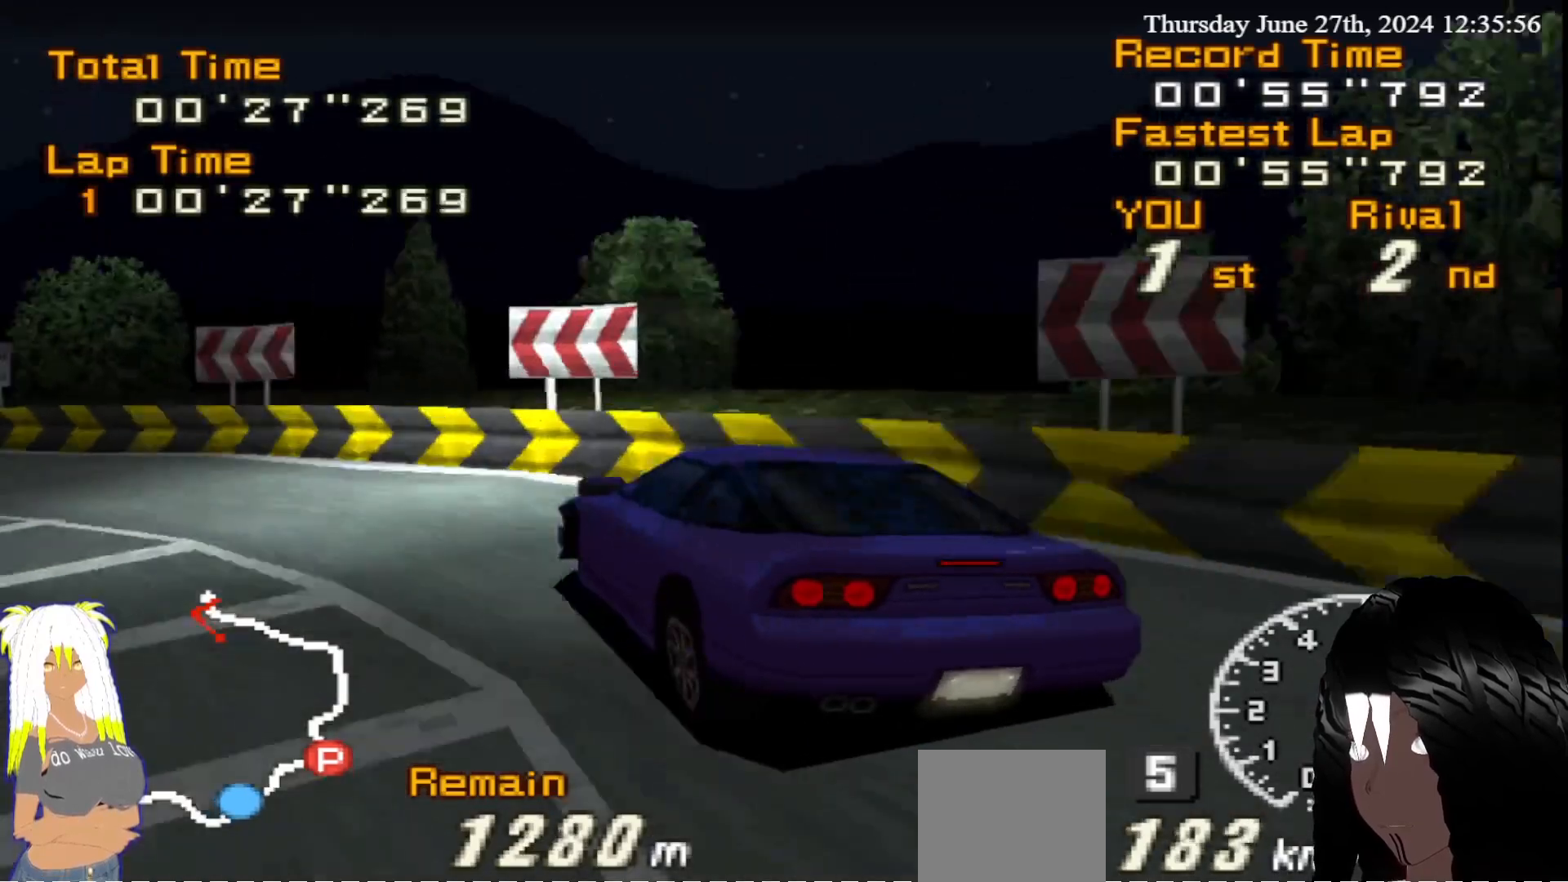
{"dt_ms": 500, "buttons": ["R2"], "left_stick": "left", "right_stick": "center", "events": [[133, "R2", "down"], [150, "CIRCLE", "up"]]}
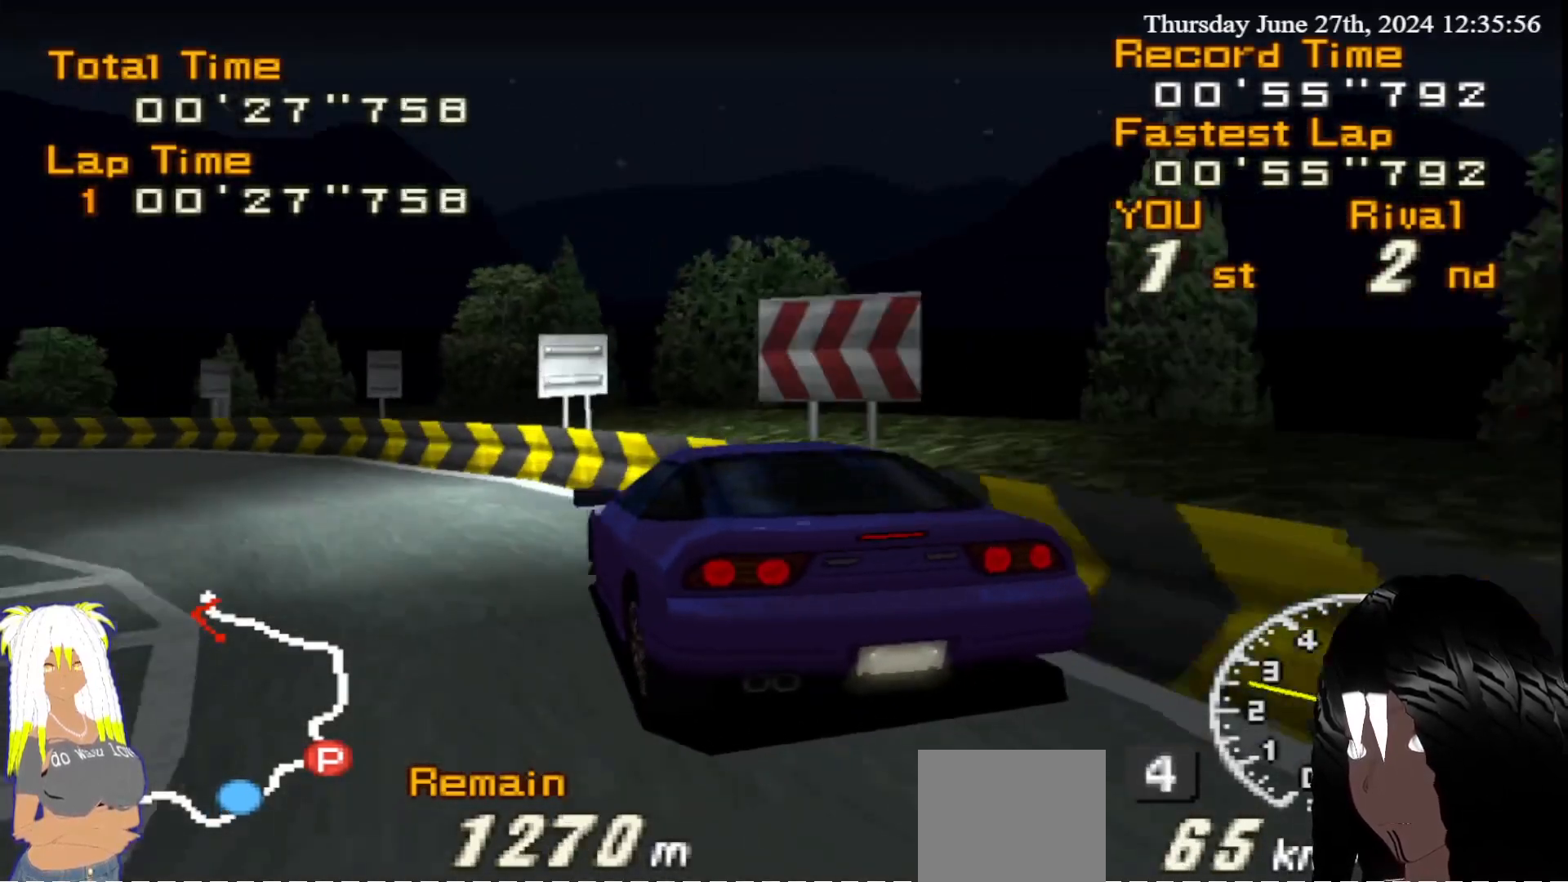
{"dt_ms": 500, "buttons": ["R2"], "left_stick": "center", "right_stick": "center", "events": [[400, "left_stick", "center"]]}
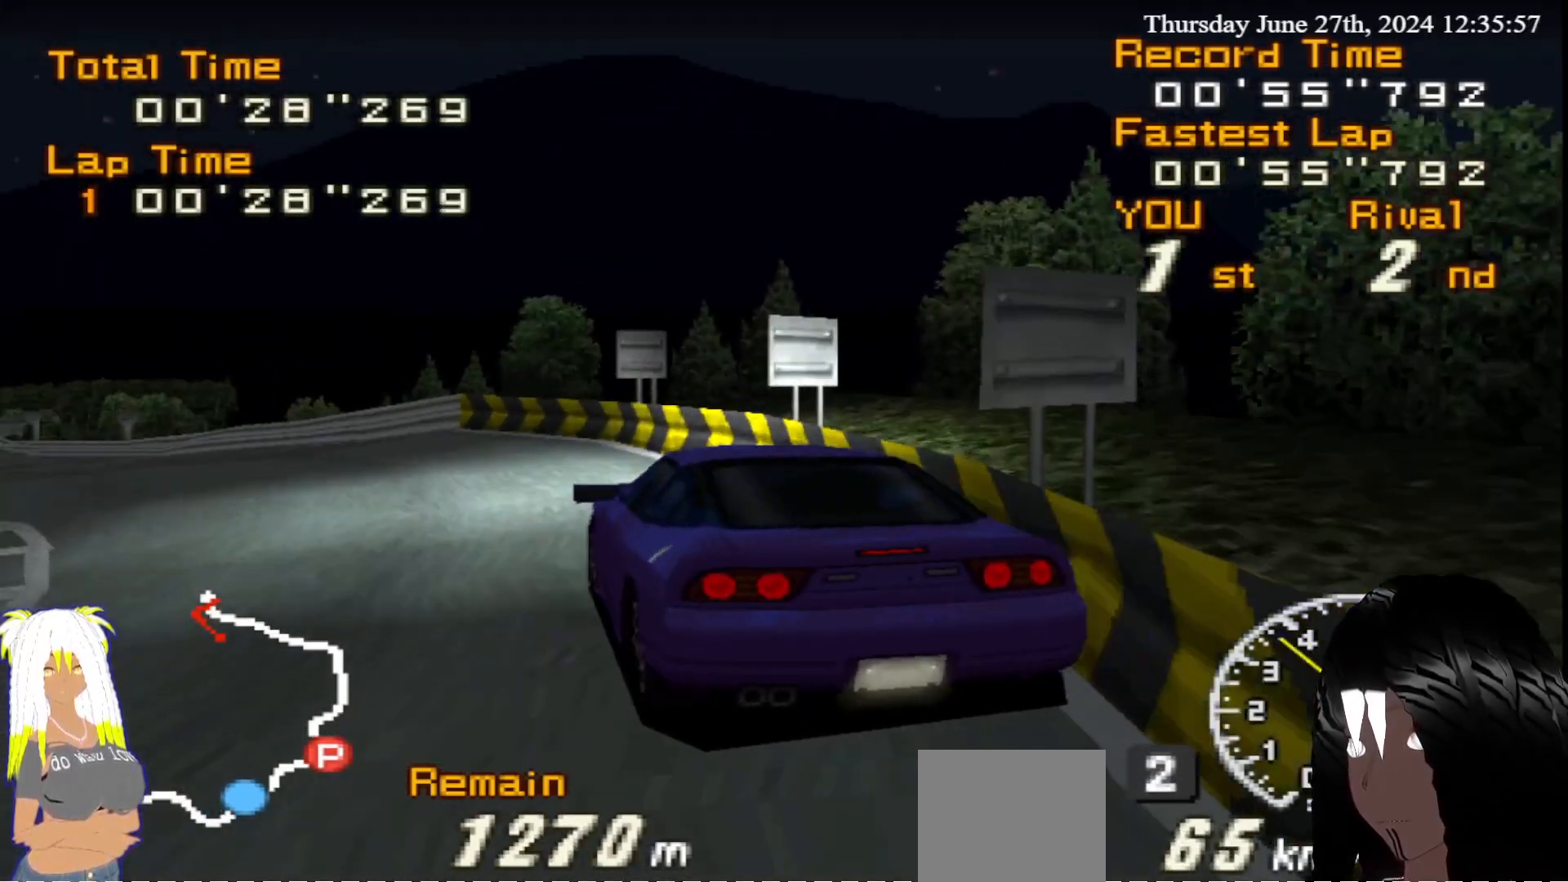
{"dt_ms": 500, "buttons": ["R2"], "left_stick": "center", "right_stick": "center", "events": [[83, "left_stick", "left"], [300, "left_stick", "center"]]}
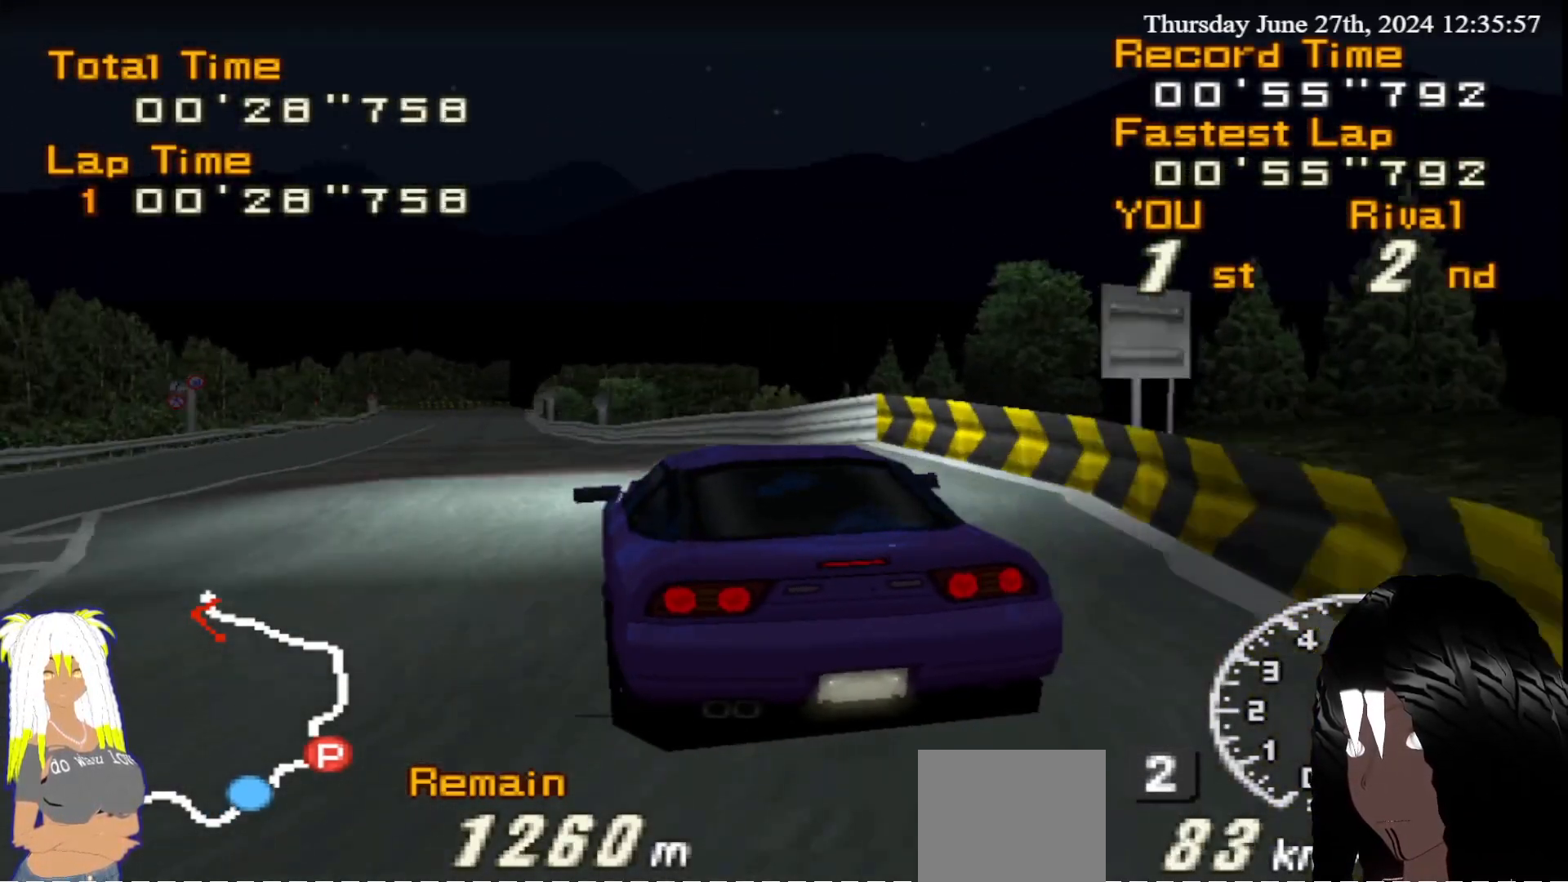
{"dt_ms": 500, "buttons": ["R2"], "left_stick": "left", "right_stick": "center", "events": [[300, "left_stick", "left"]]}
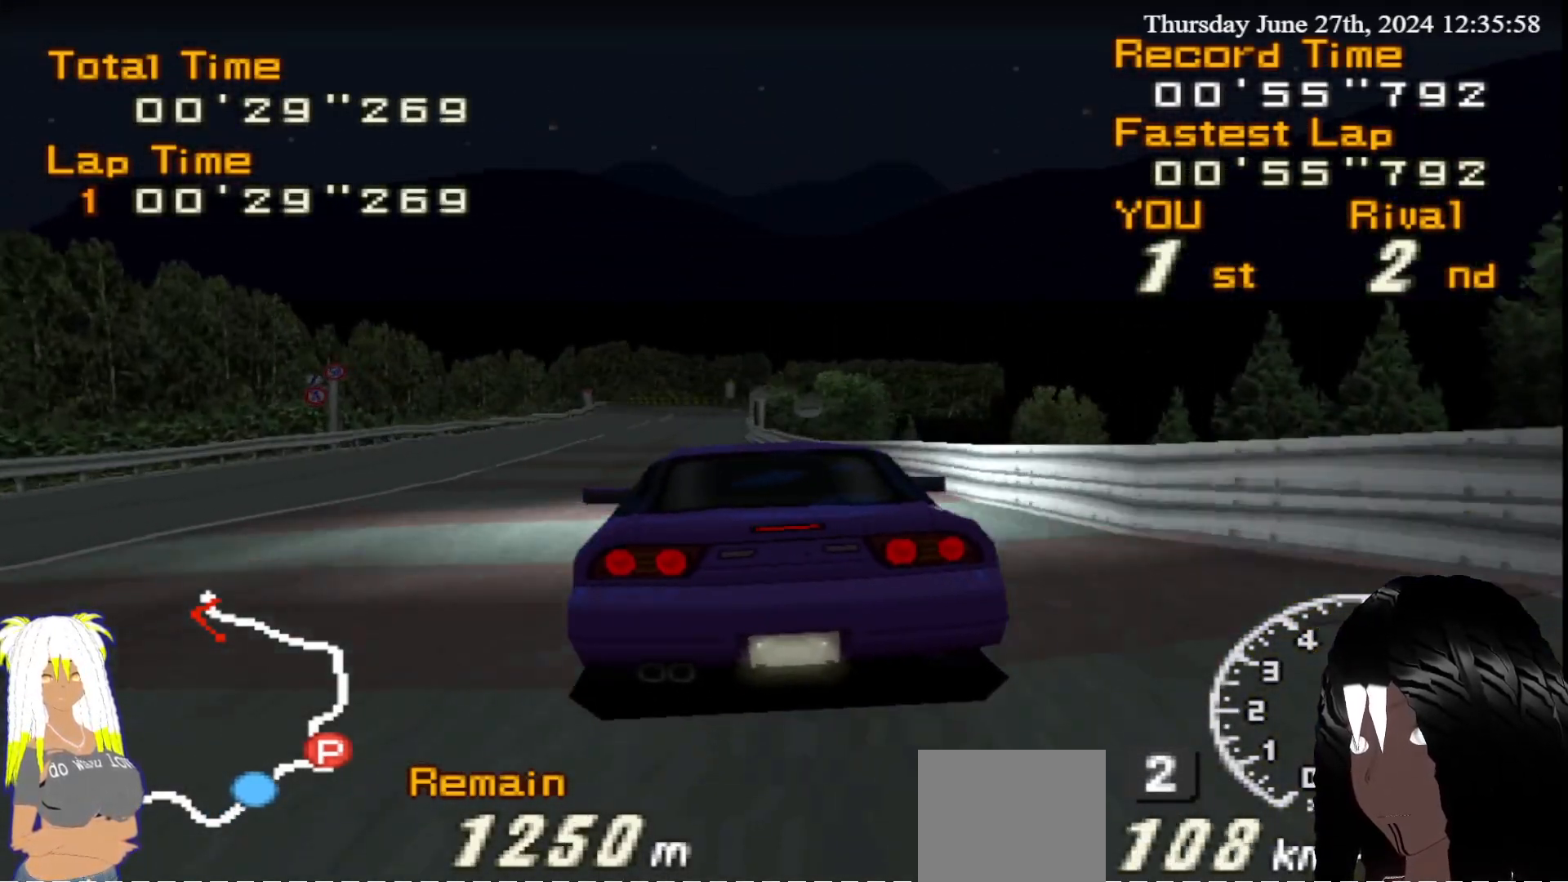
{"dt_ms": 500, "buttons": ["R2"], "left_stick": "center", "right_stick": "center", "events": [[33, "left_stick", "center"], [333, "left_stick", "left"], [450, "left_stick", "center"]]}
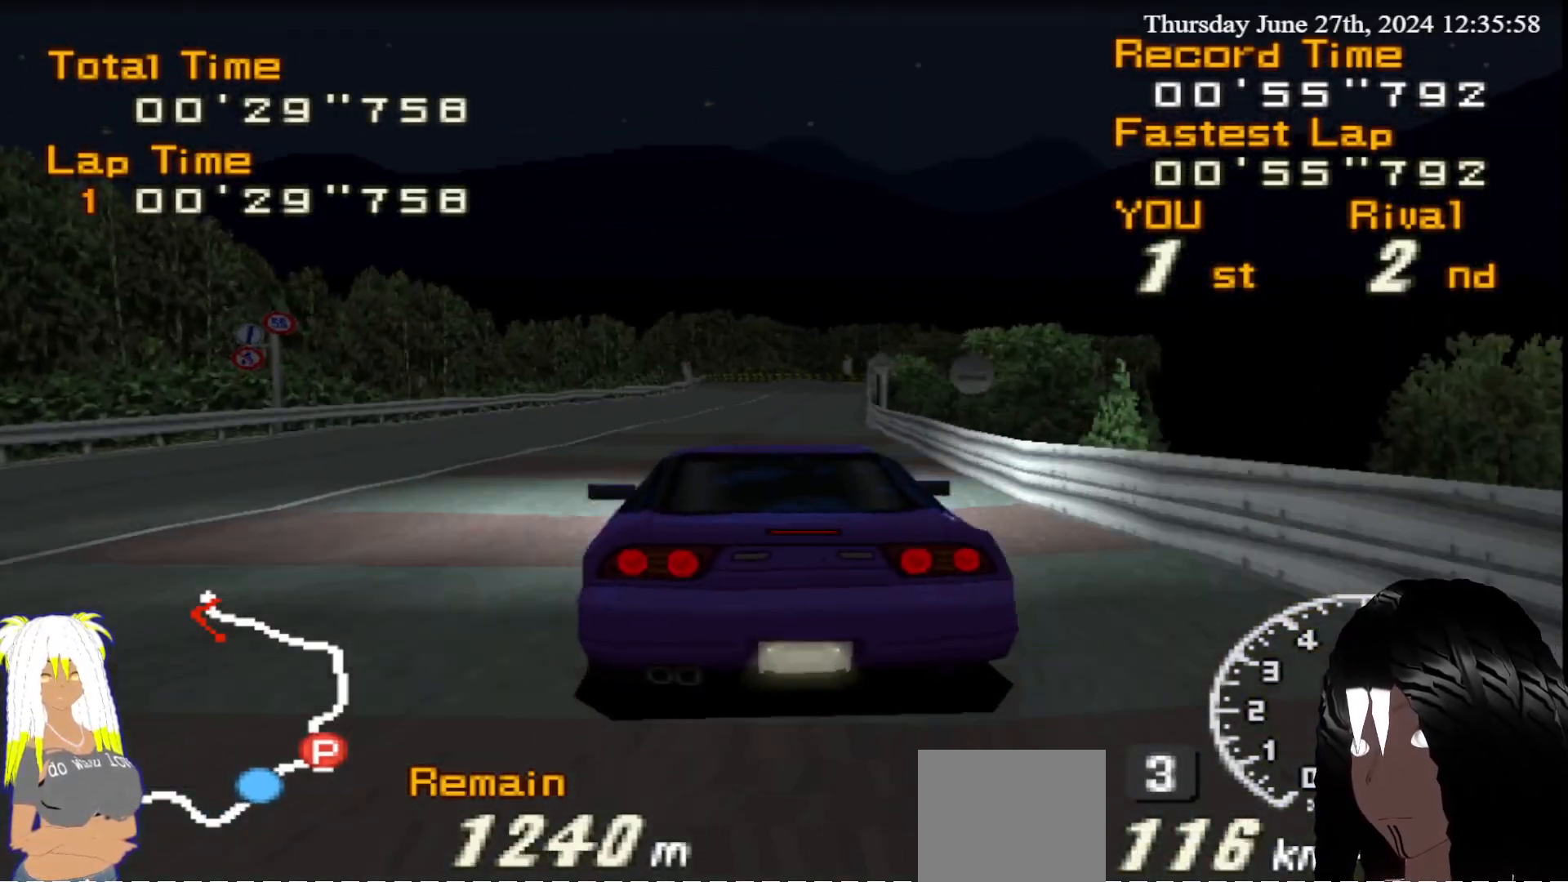
{"dt_ms": 500, "buttons": ["R2"], "left_stick": "center", "right_stick": "center", "events": [[67, "left_stick", "right"], [267, "left_stick", "center"]]}
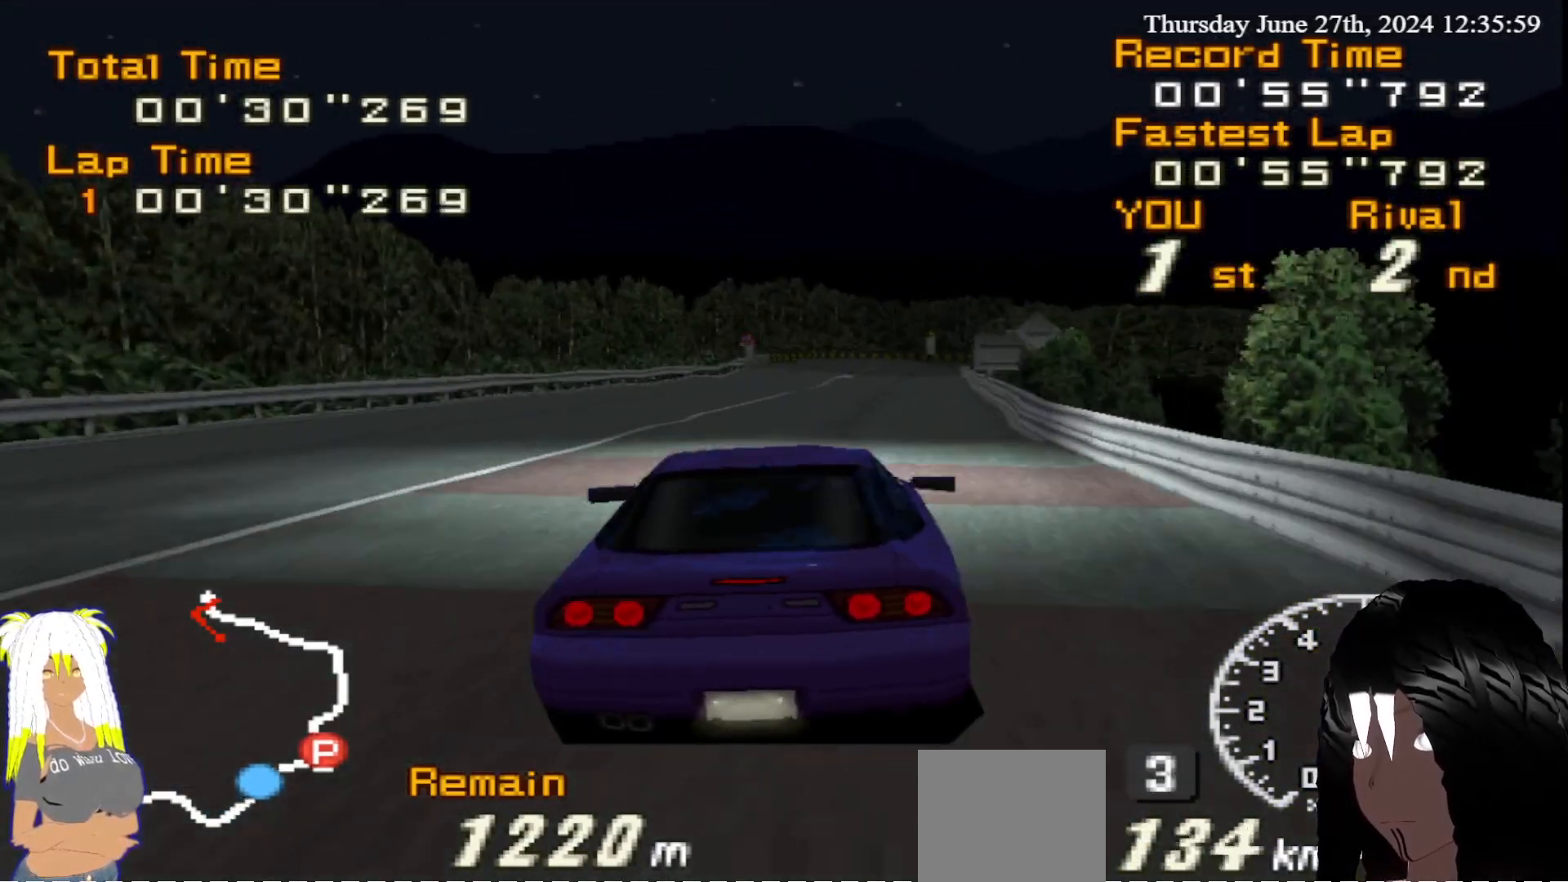
{"dt_ms": 500, "buttons": ["R2"], "left_stick": "center", "right_stick": "center", "events": [[300, "left_stick", "left"], [450, "left_stick", "center"]]}
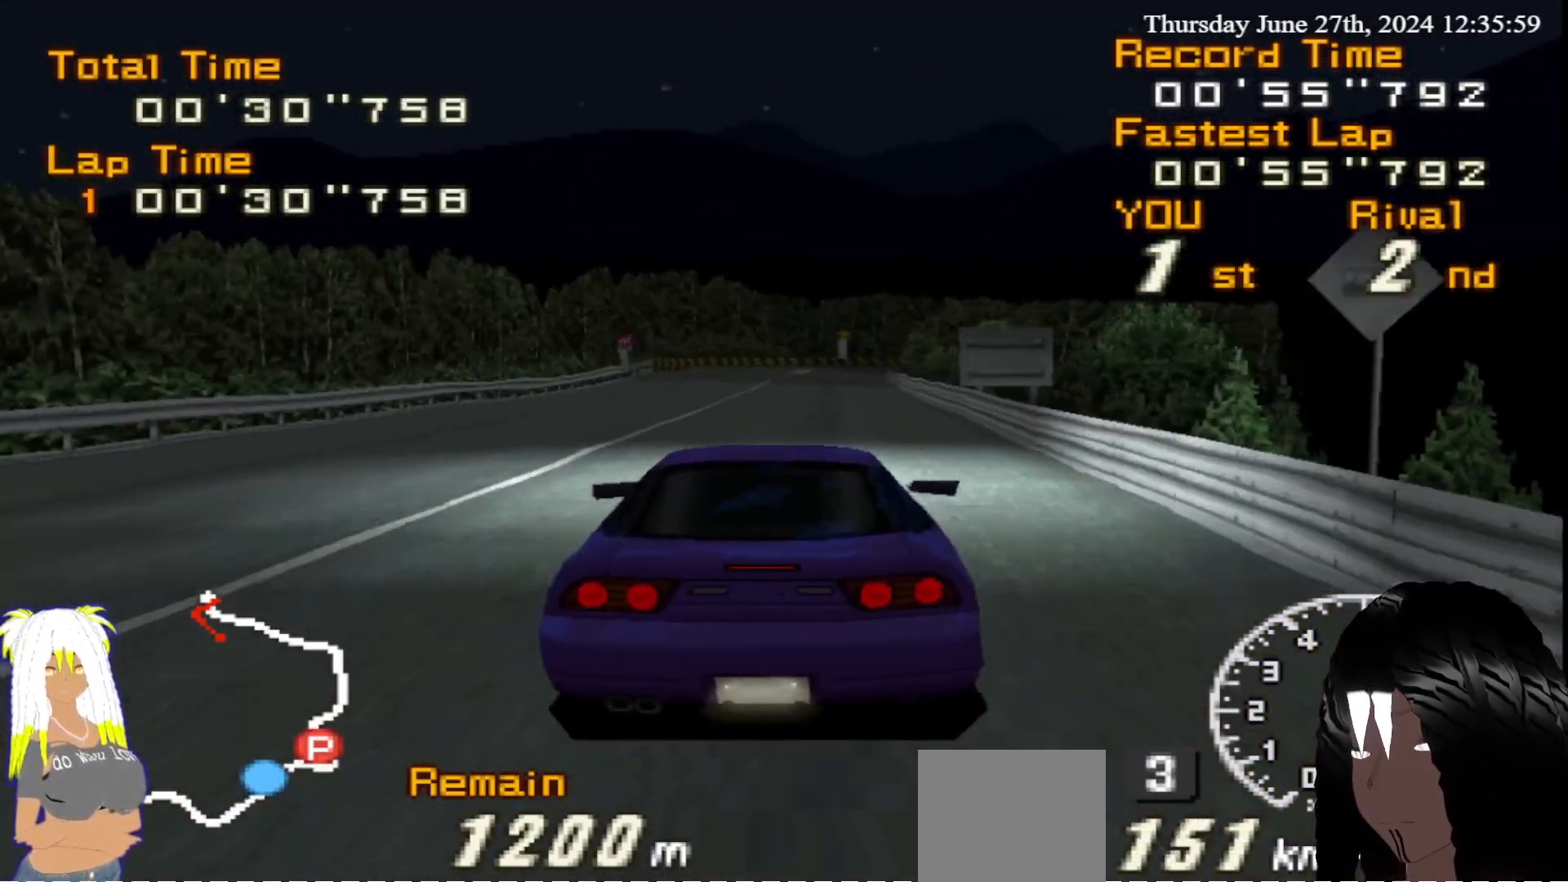
{"dt_ms": 500, "buttons": ["R2"], "left_stick": "right", "right_stick": "center", "events": [[483, "left_stick", "right"]]}
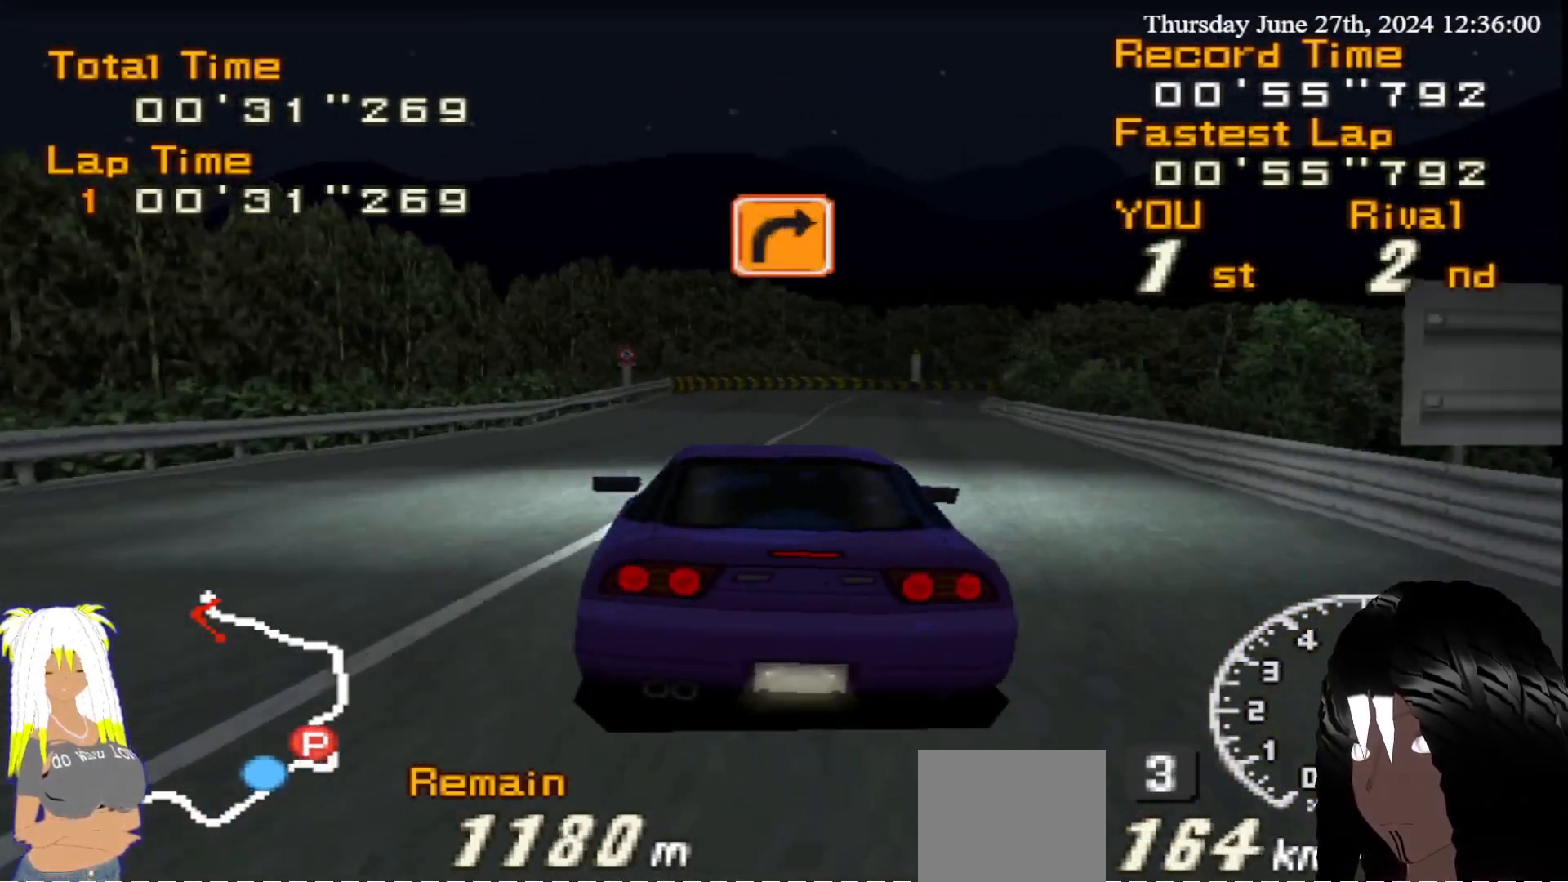
{"dt_ms": 500, "buttons": ["R2"], "left_stick": "center", "right_stick": "center", "events": [[117, "left_stick", "center"], [250, "left_stick", "right"], [417, "left_stick", "center"]]}
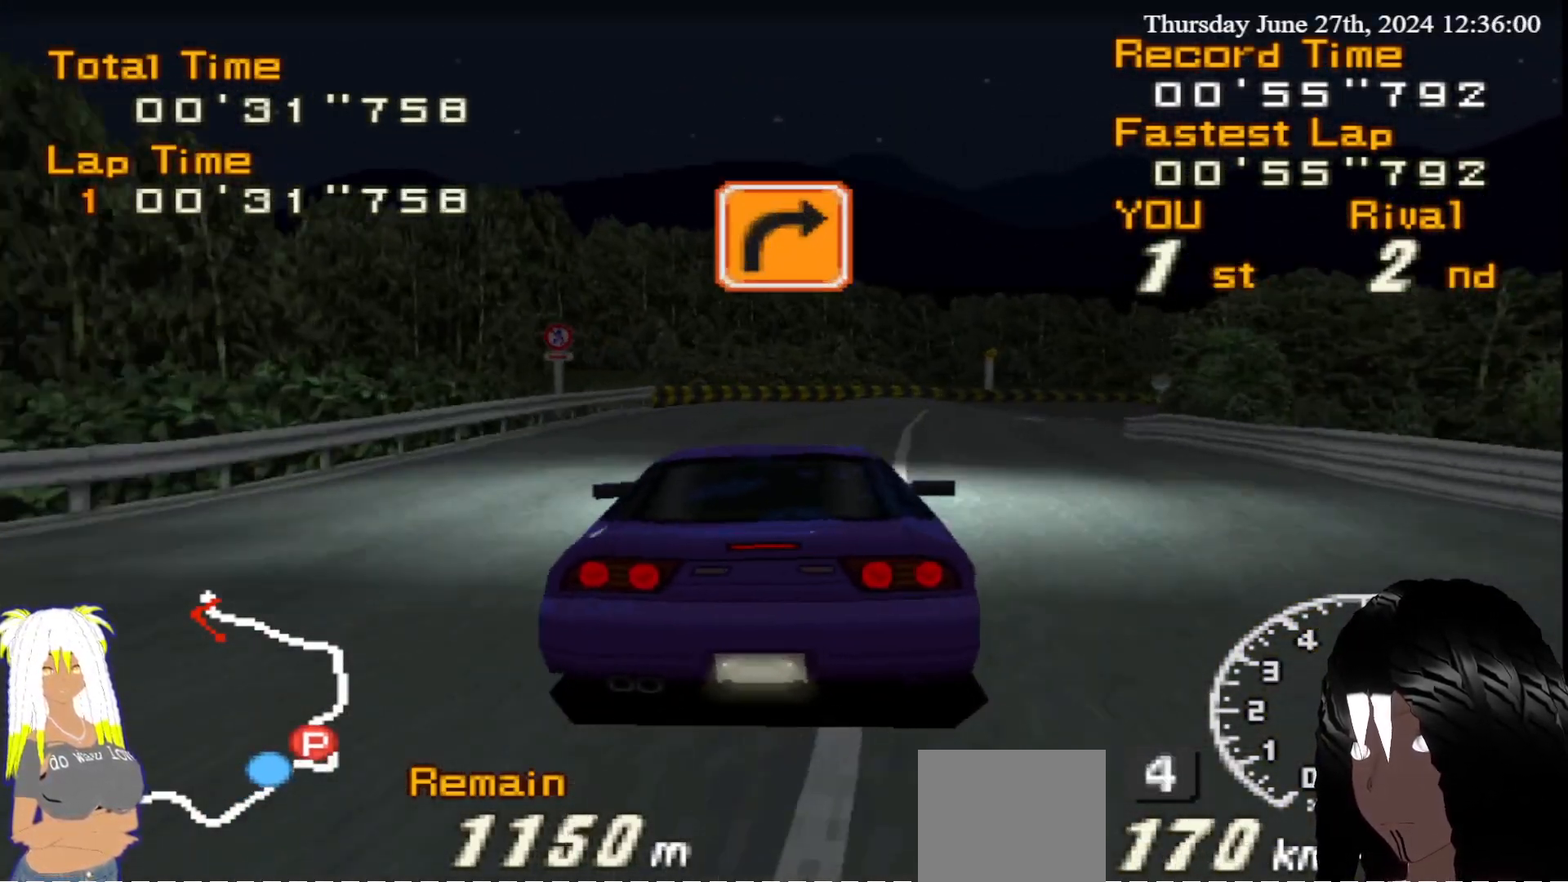
{"dt_ms": 500, "buttons": ["R2"], "left_stick": "right", "right_stick": "center", "events": [[83, "left_stick", "right"]]}
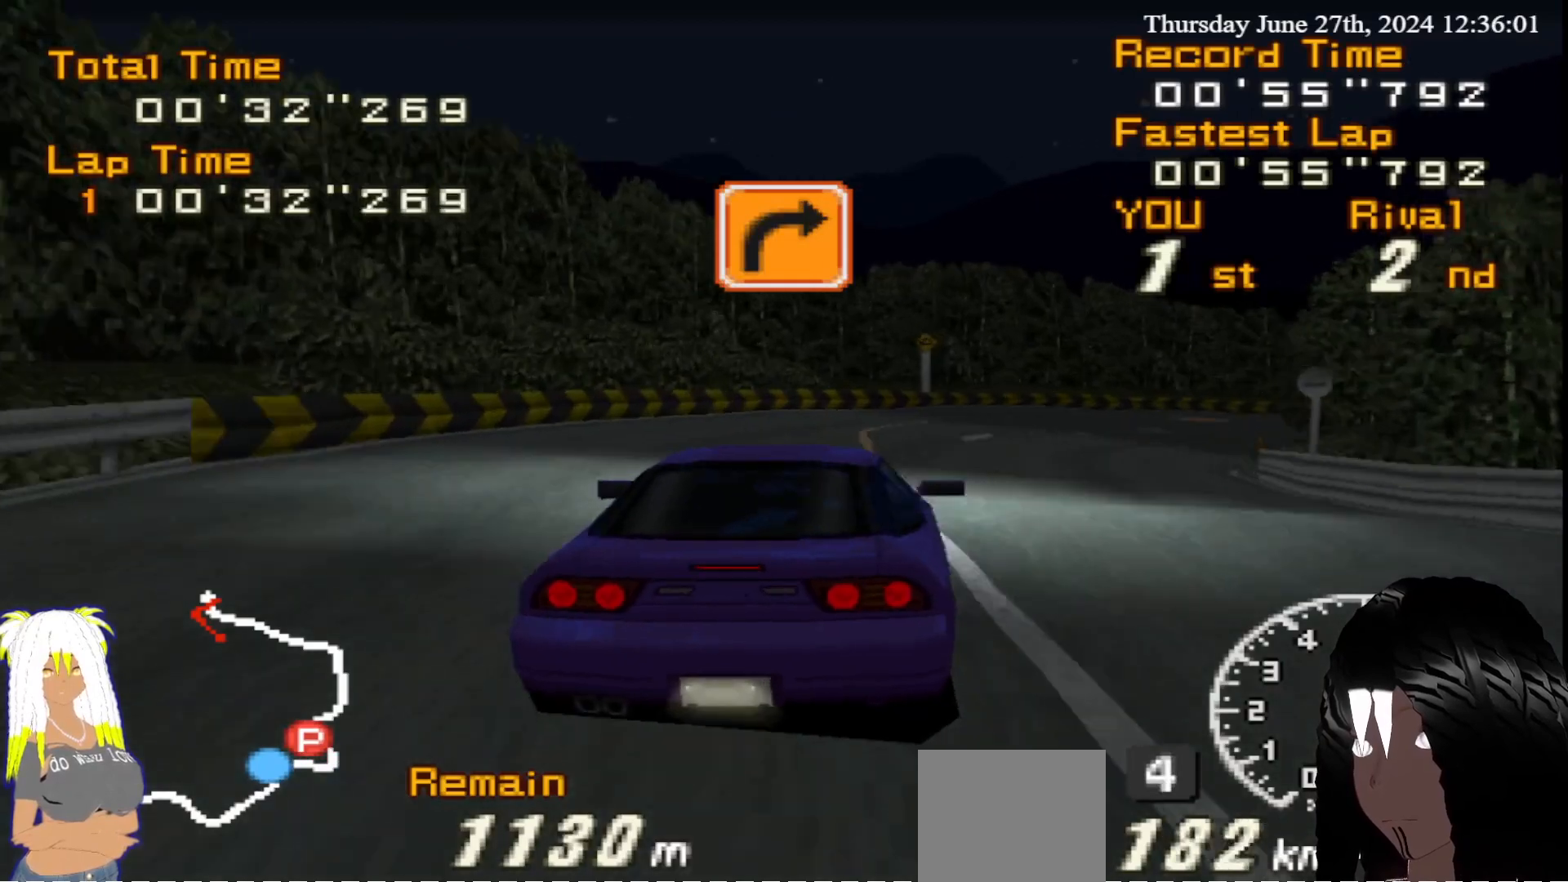
{"dt_ms": 1000, "buttons": ["R2"], "left_stick": "down-left", "right_stick": "center"}
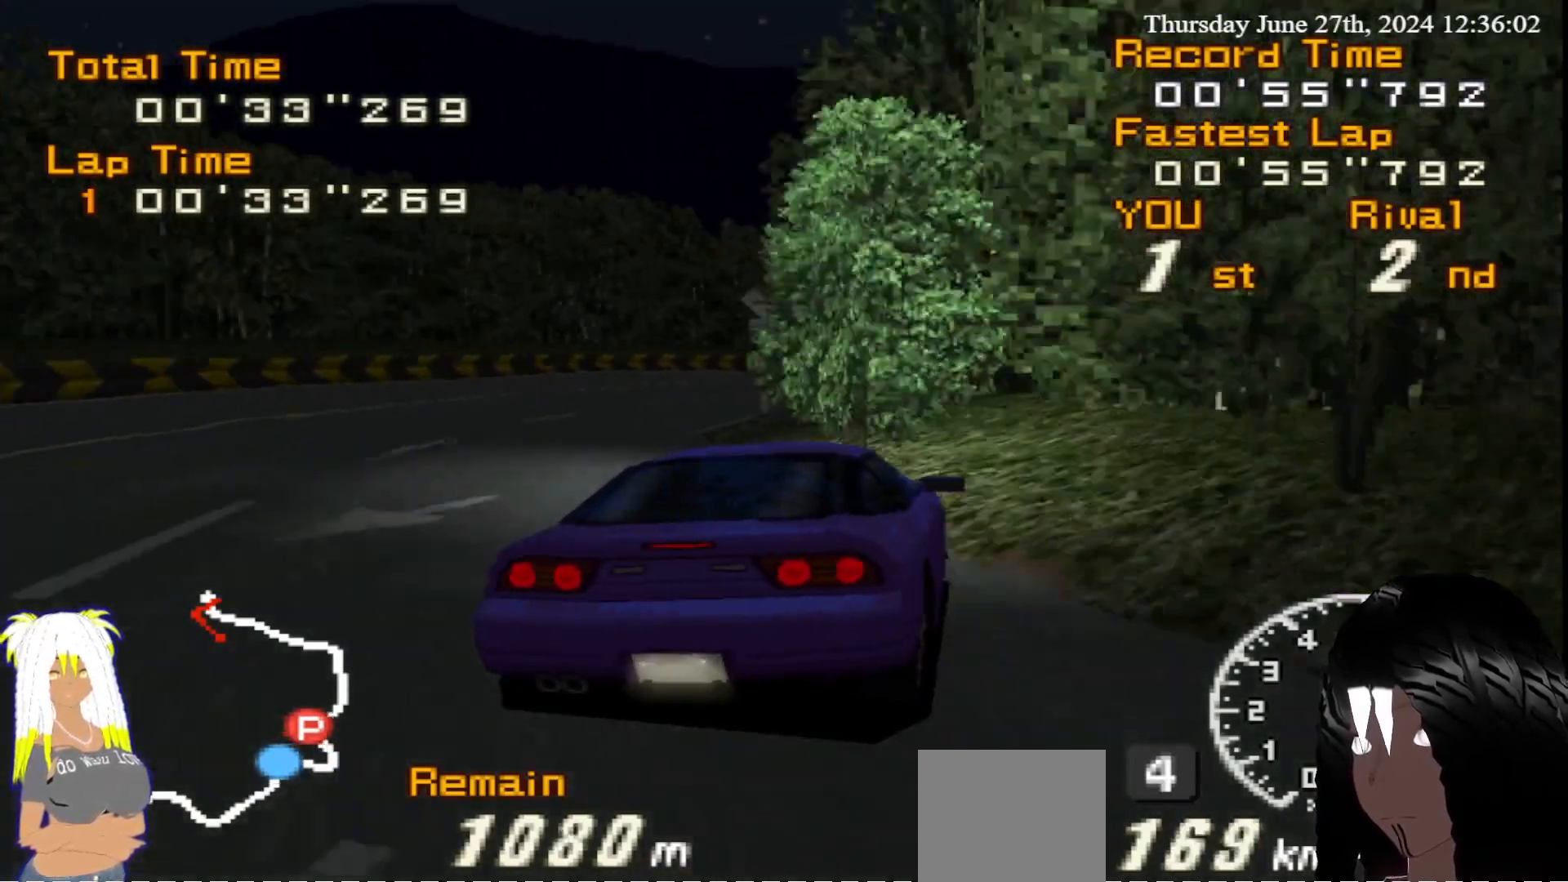
{"dt_ms": 500, "buttons": ["R2"], "left_stick": "center", "right_stick": "center", "events": [[50, "left_stick", "right"], [117, "CIRCLE", "down"], [117, "R2", "up"], [383, "CIRCLE", "up"], [500, "R2", "down"], [500, "left_stick", "center"]]}
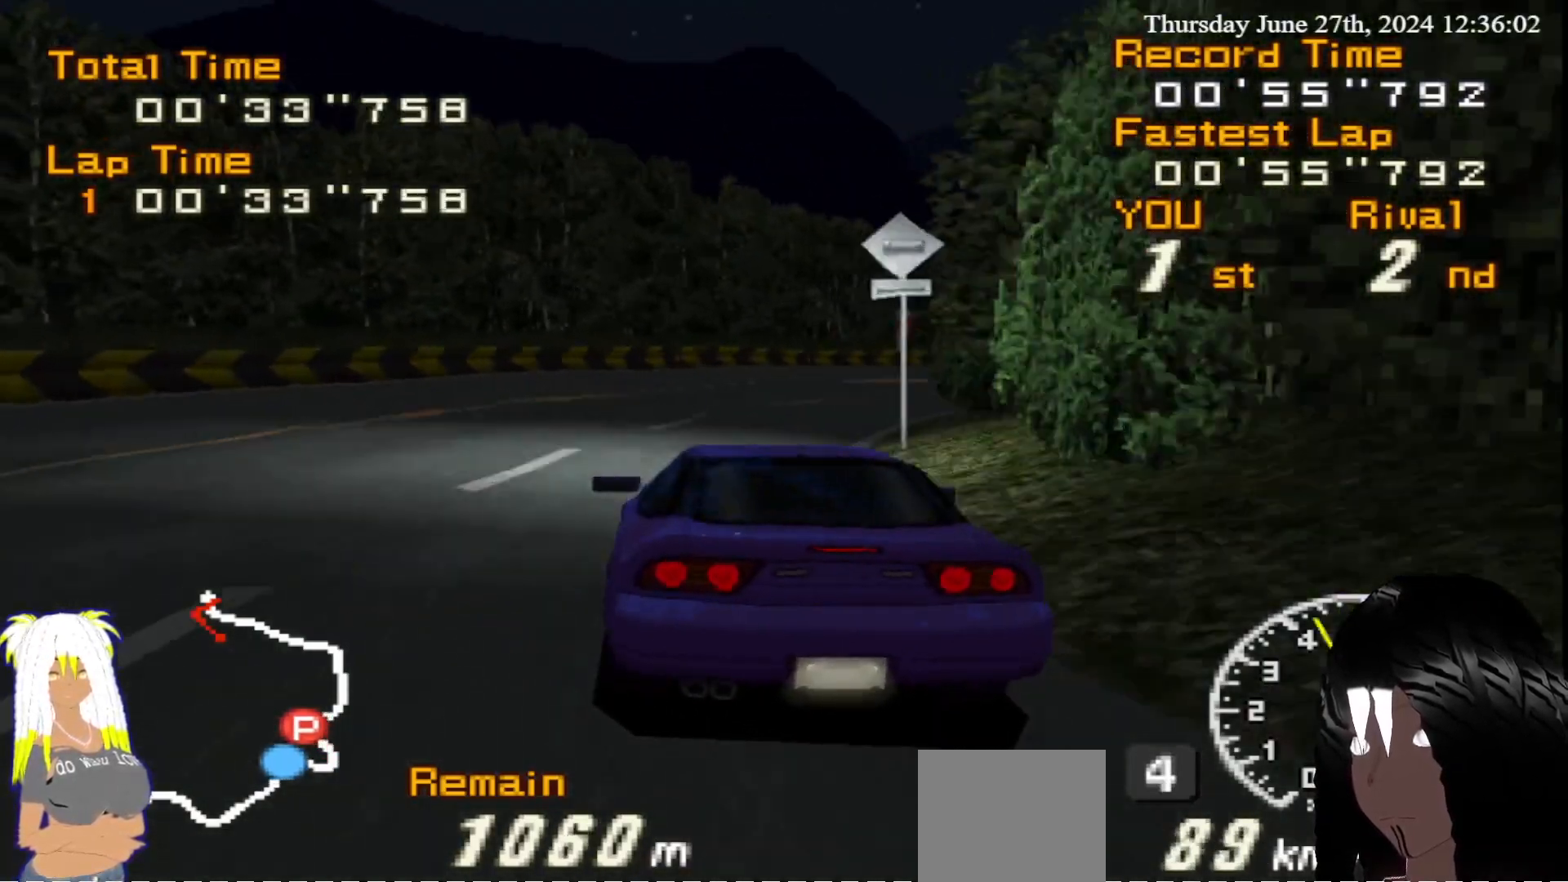
{"dt_ms": 500, "buttons": ["R2"], "left_stick": "right", "right_stick": "center", "events": [[50, "left_stick", "right"]]}
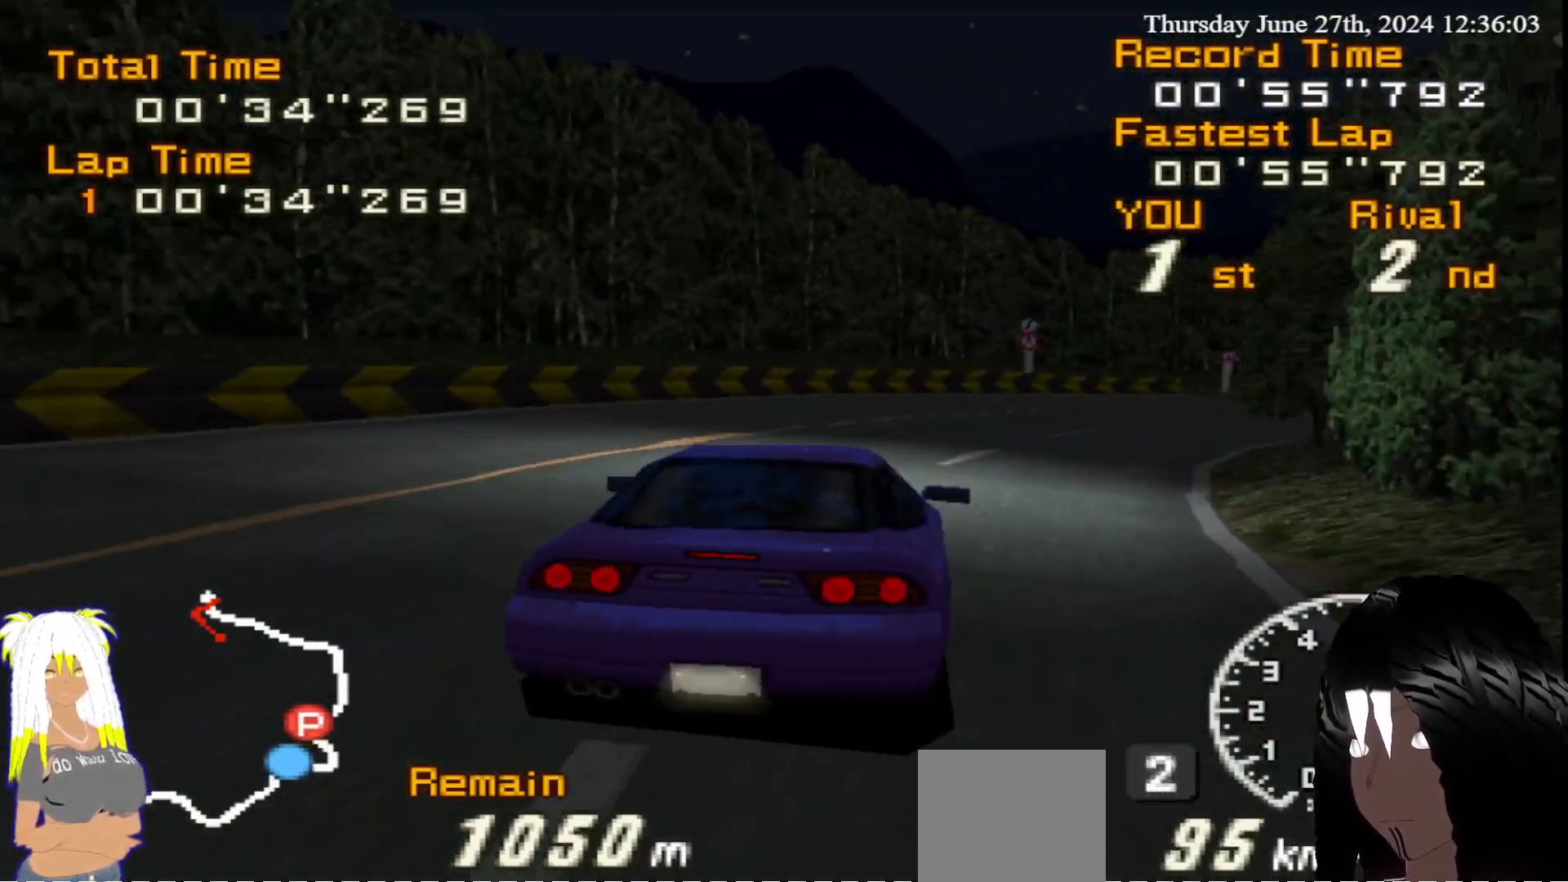
{"dt_ms": 500, "buttons": ["R2"], "left_stick": "center", "right_stick": "center", "events": [[50, "left_stick", "center"]]}
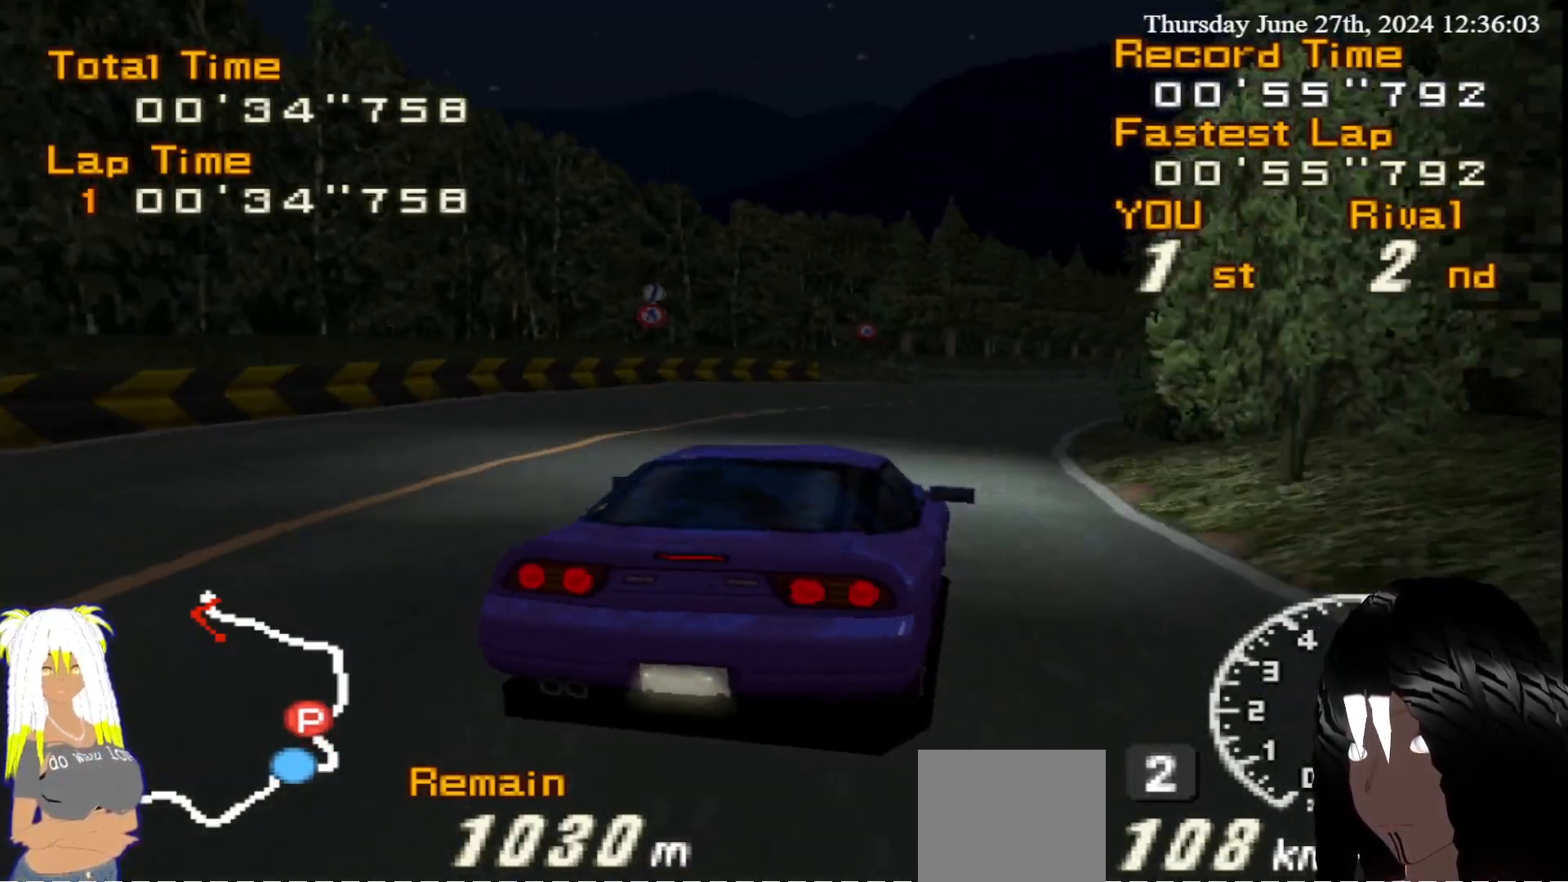
{"dt_ms": 500, "buttons": ["R2"], "left_stick": "right", "right_stick": "center", "events": [[250, "left_stick", "right"]]}
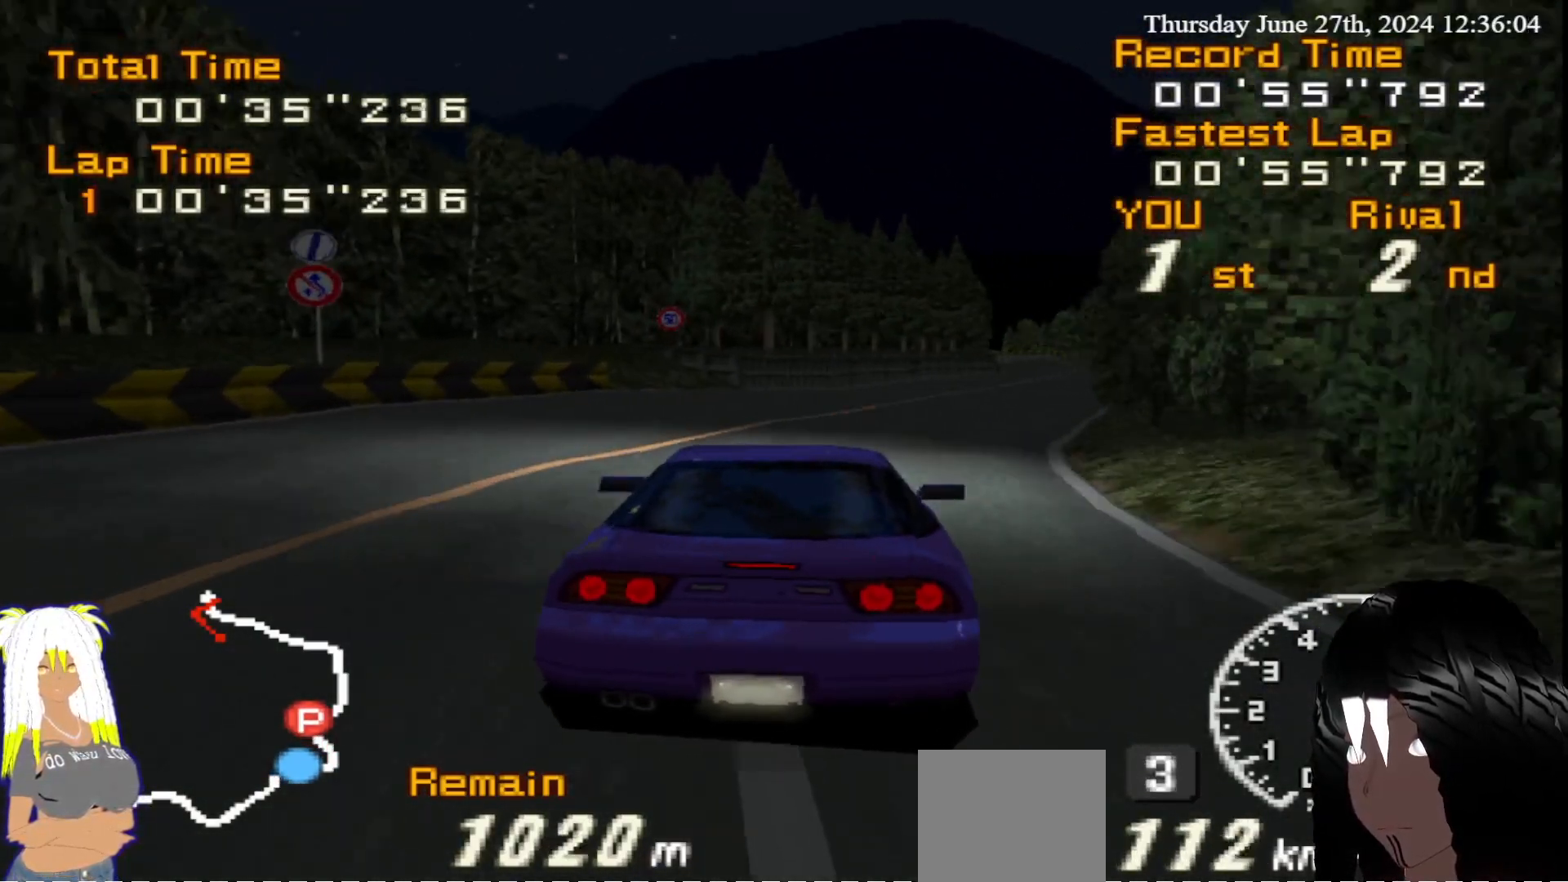
{"dt_ms": 500, "buttons": ["R2"], "left_stick": "center", "right_stick": "center", "events": [[67, "left_stick", "center"], [267, "left_stick", "right"], [400, "left_stick", "center"]]}
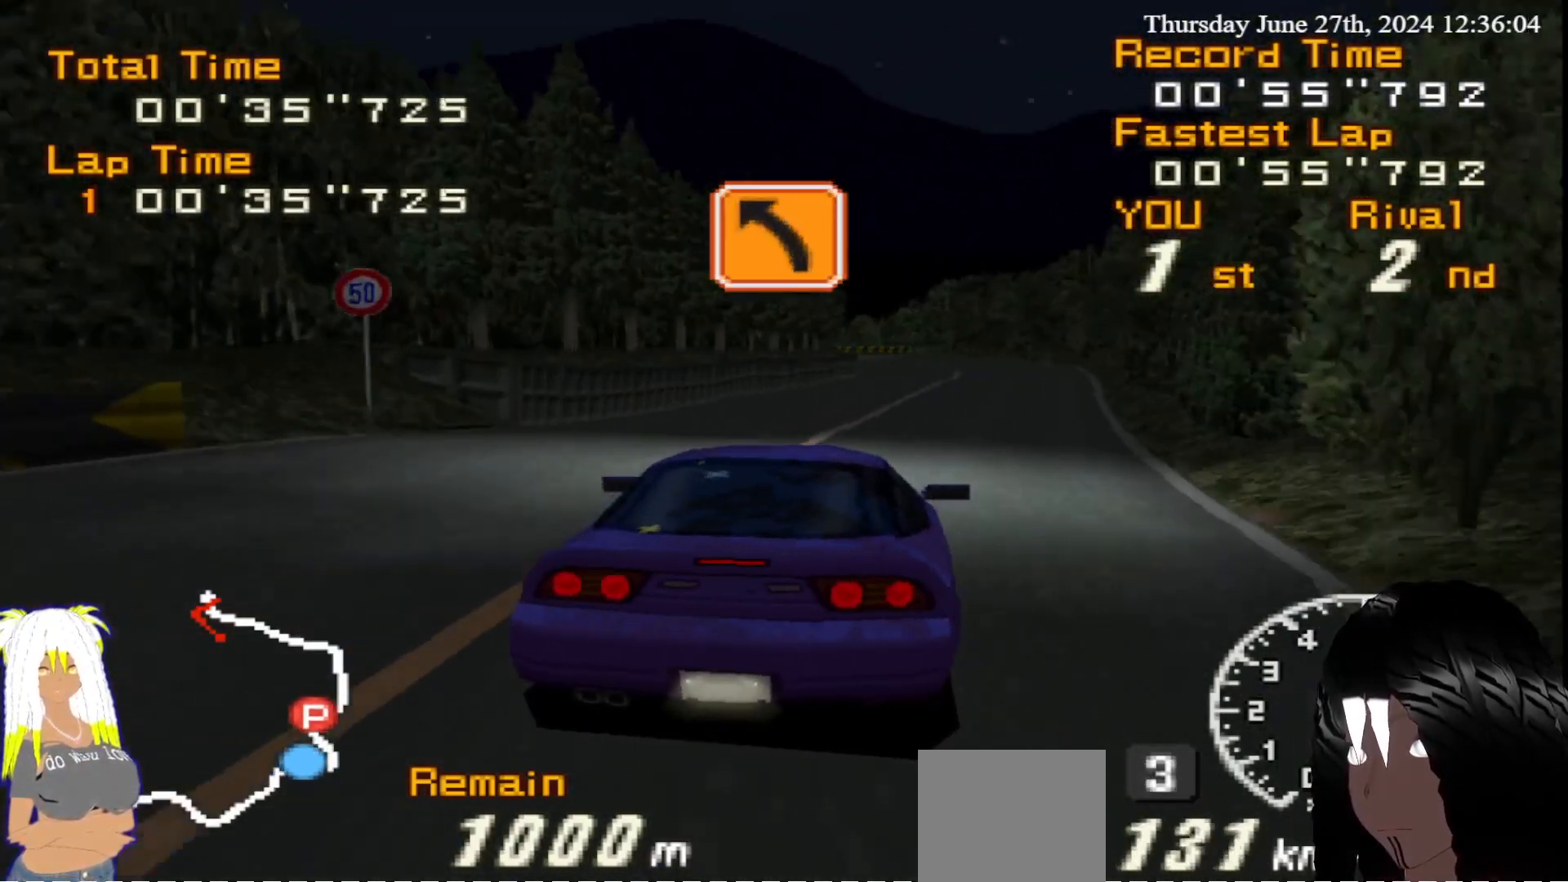
{"dt_ms": 500, "buttons": ["R2"], "left_stick": "center", "right_stick": "center", "events": []}
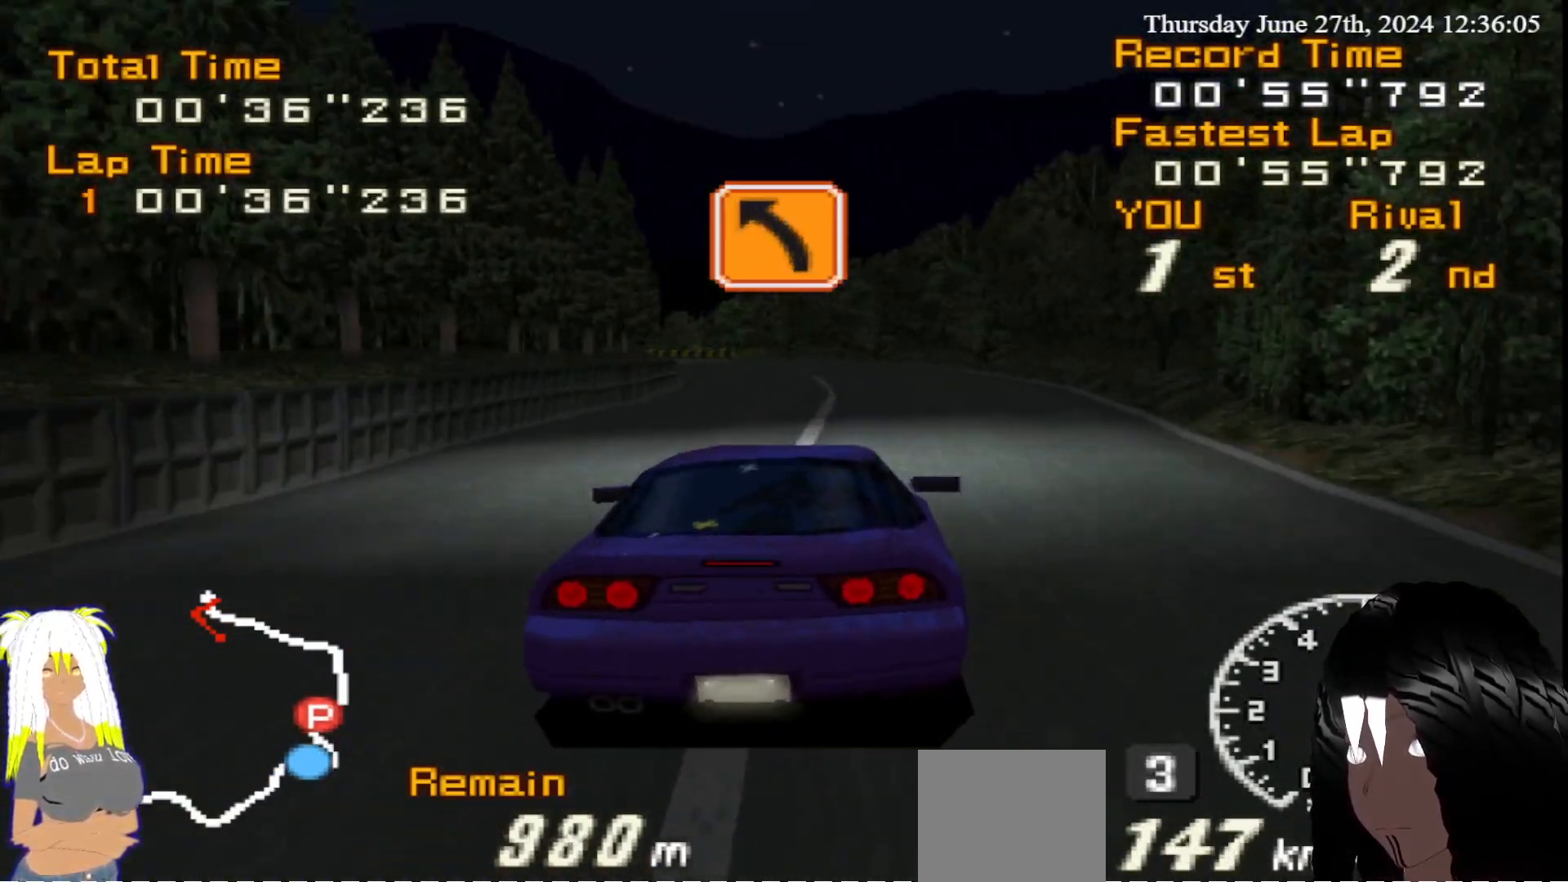
{"dt_ms": 500, "buttons": ["R2"], "left_stick": "left", "right_stick": "center", "events": [[417, "left_stick", "left"]]}
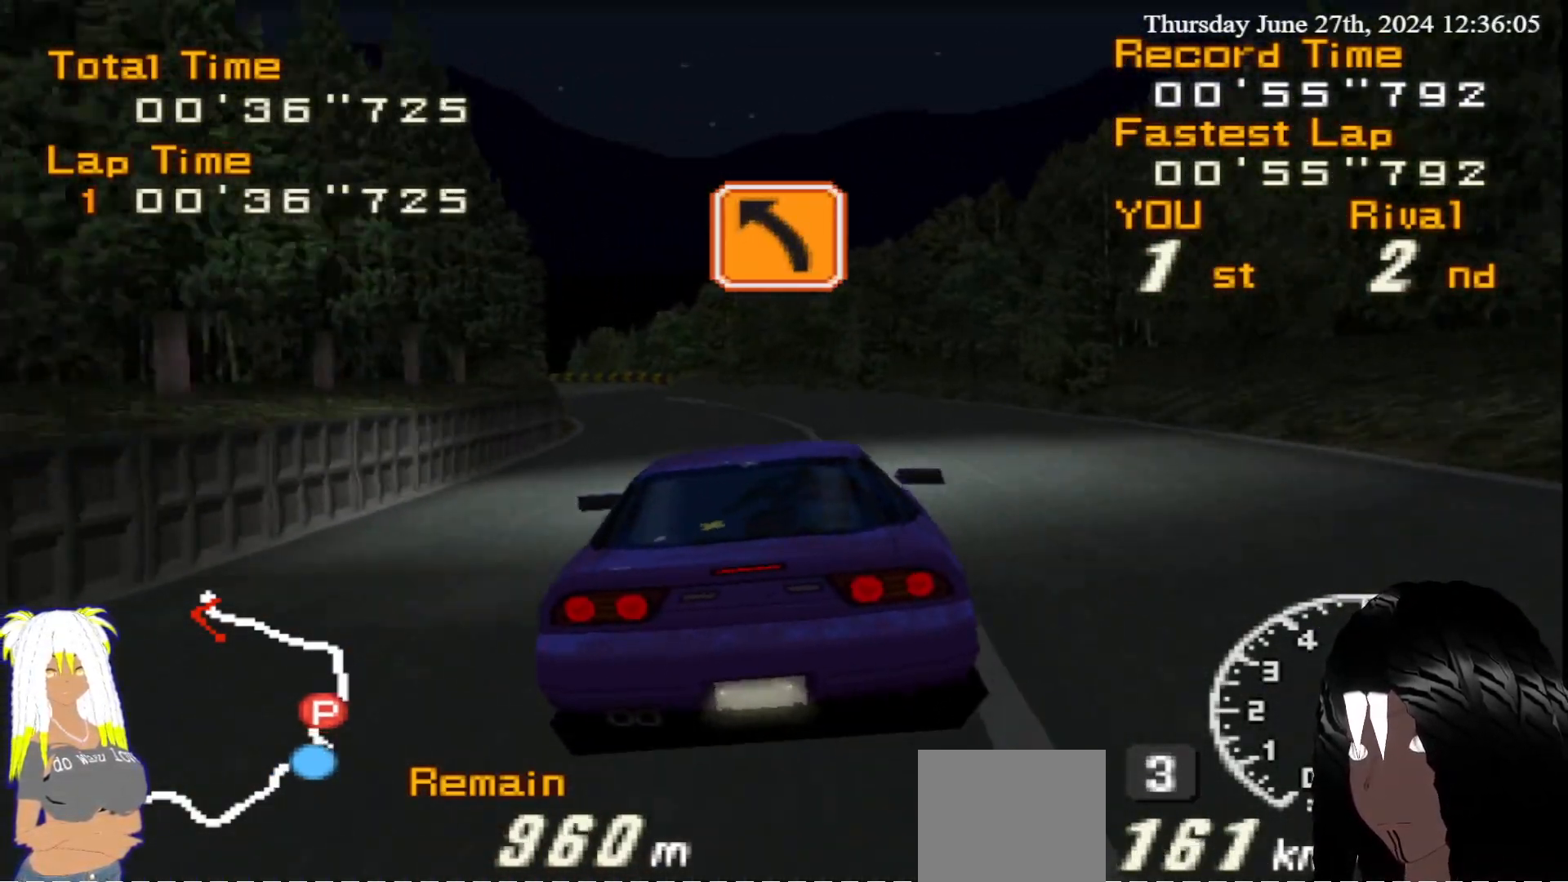
{"dt_ms": 500, "buttons": ["R2"], "left_stick": "left", "right_stick": "center", "events": [[150, "left_stick", "center"], [267, "left_stick", "left"]]}
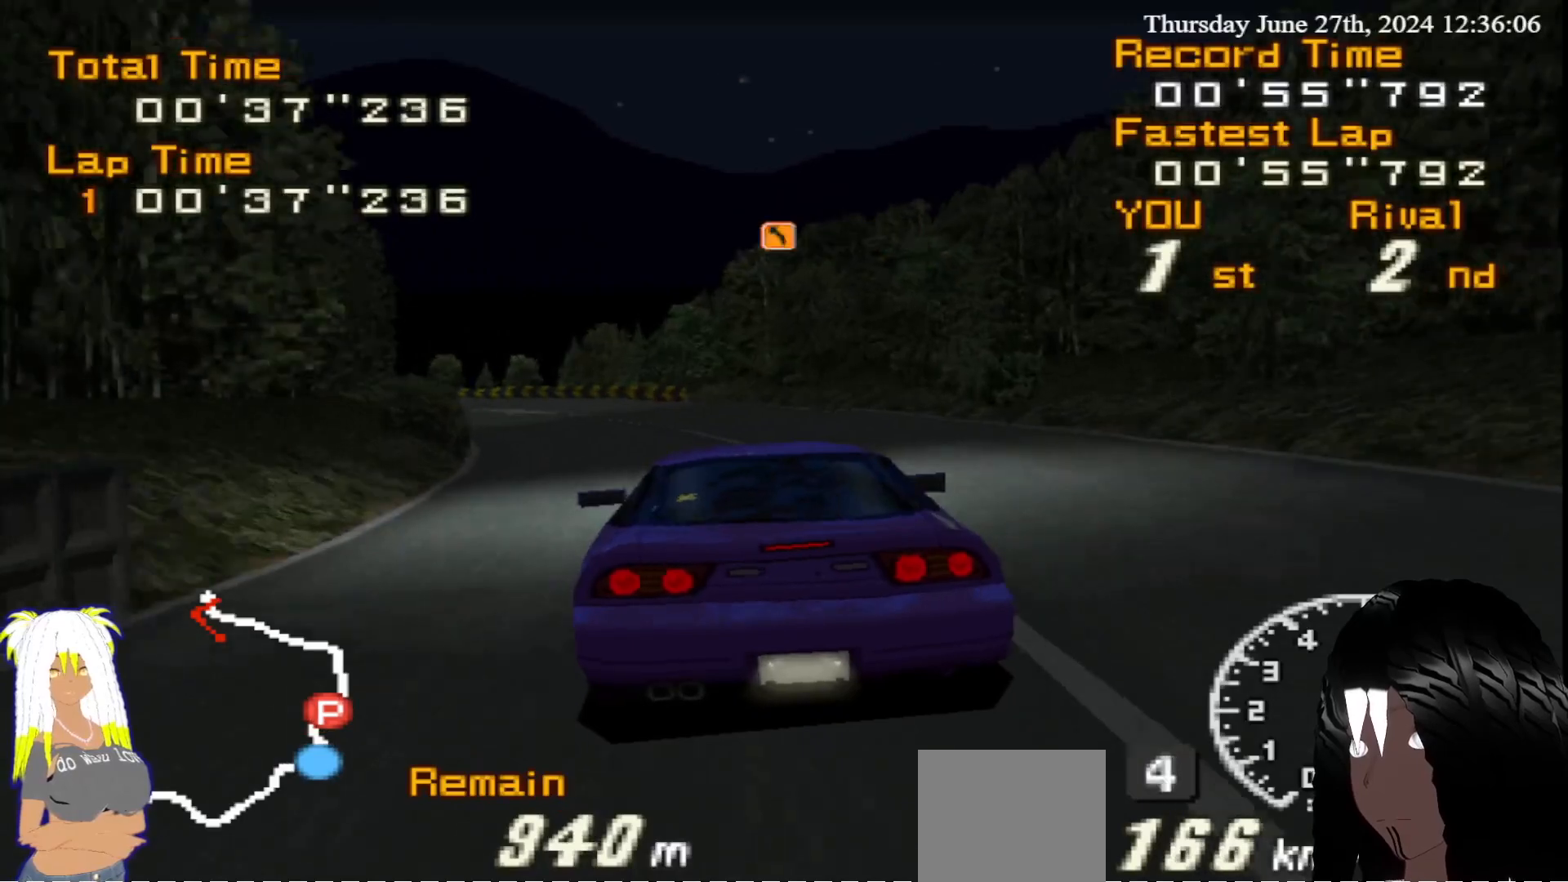
{"dt_ms": 500, "buttons": ["R2"], "left_stick": "left", "right_stick": "center", "events": [[150, "left_stick", "center"], [383, "left_stick", "left"]]}
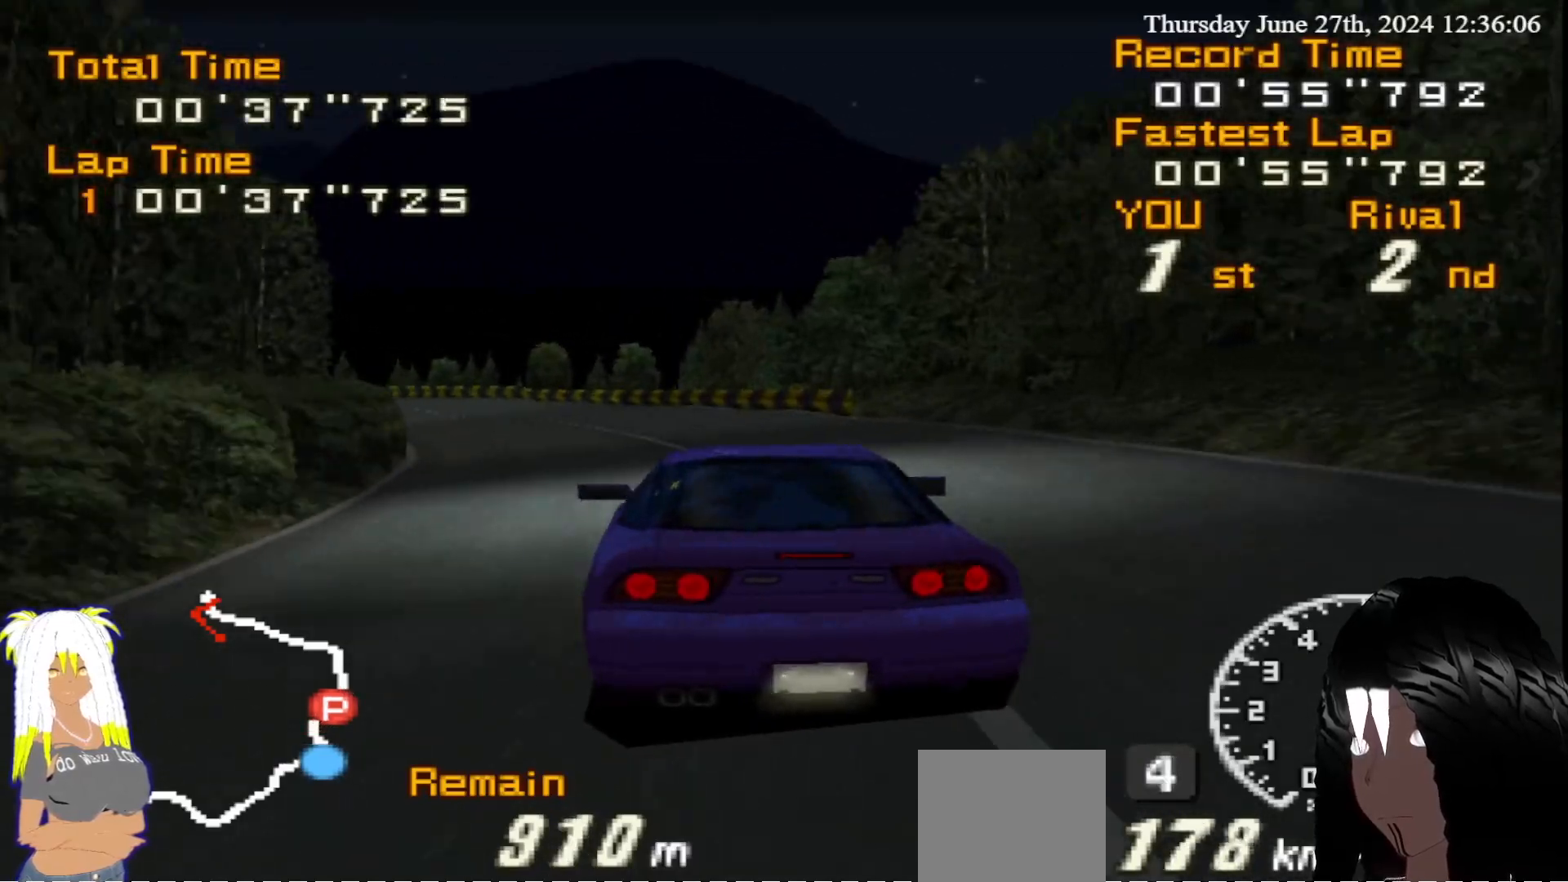
{"dt_ms": 500, "buttons": ["R2"], "left_stick": "center", "right_stick": "center", "events": [[467, "left_stick", "center"]]}
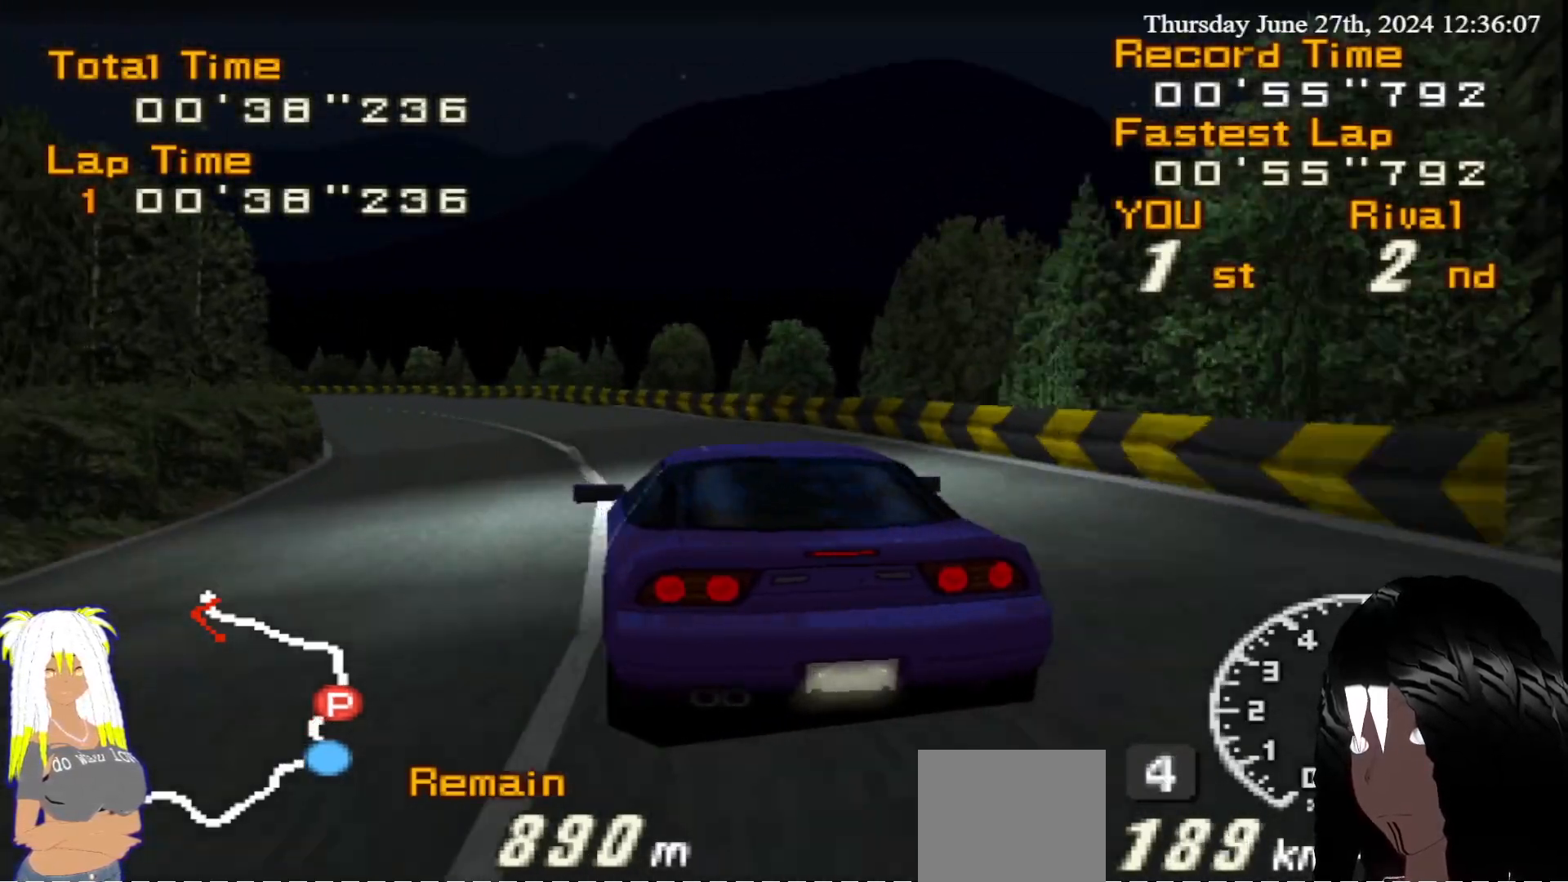
{"dt_ms": 500, "buttons": ["R2"], "left_stick": "center", "right_stick": "center", "events": [[17, "left_stick", "left"], [100, "left_stick", "center"], [267, "left_stick", "left"], [433, "left_stick", "center"]]}
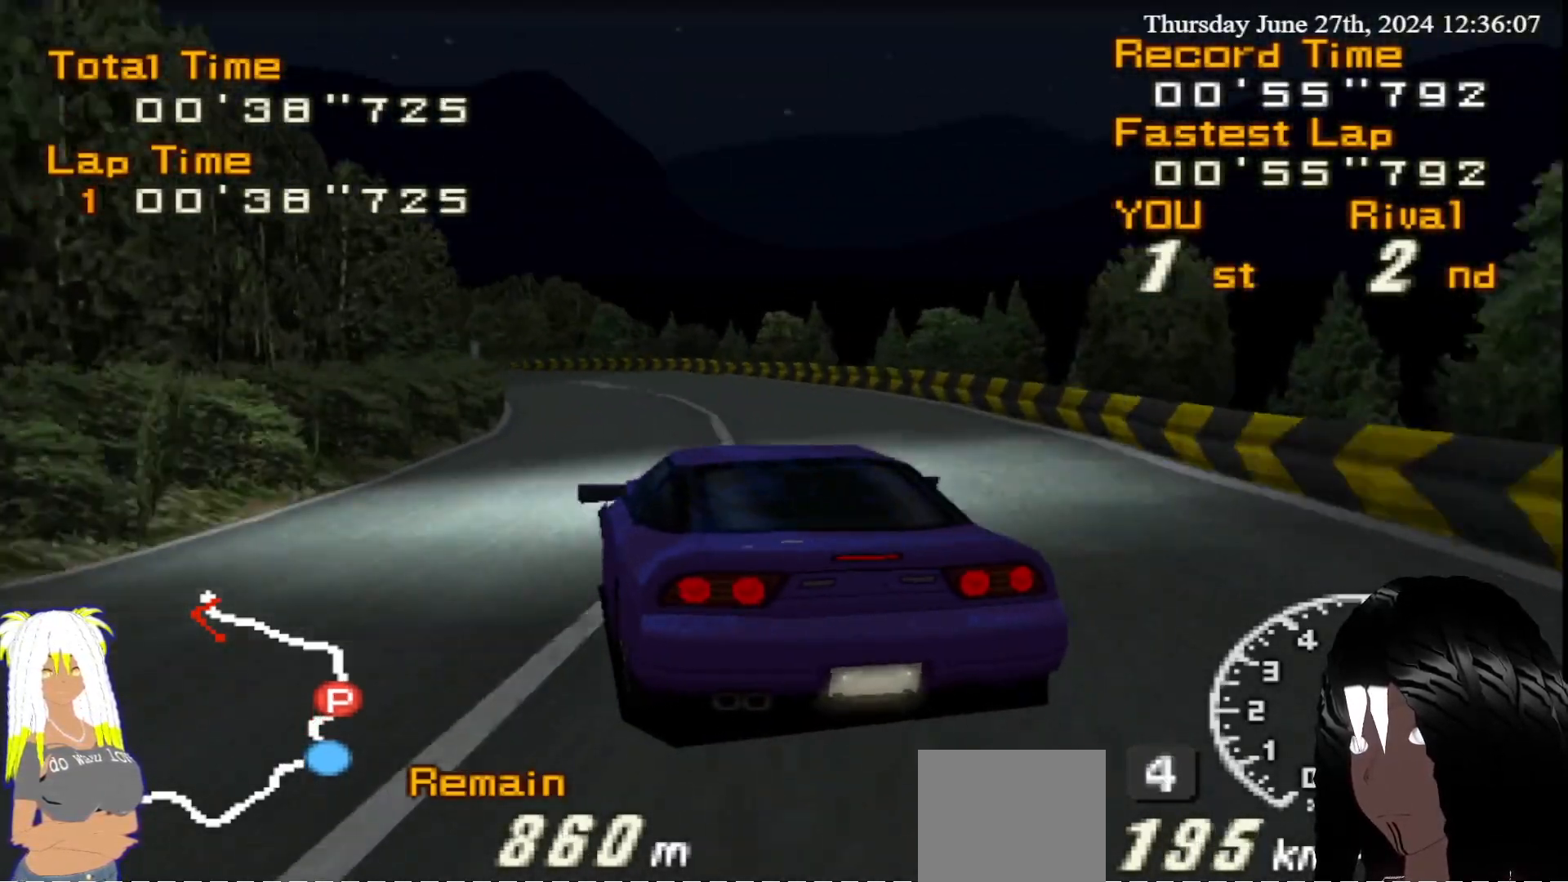
{"dt_ms": 500, "buttons": ["R2"], "left_stick": "left", "right_stick": "center", "events": [[100, "left_stick", "down-right"], [250, "left_stick", "center"], [433, "left_stick", "left"]]}
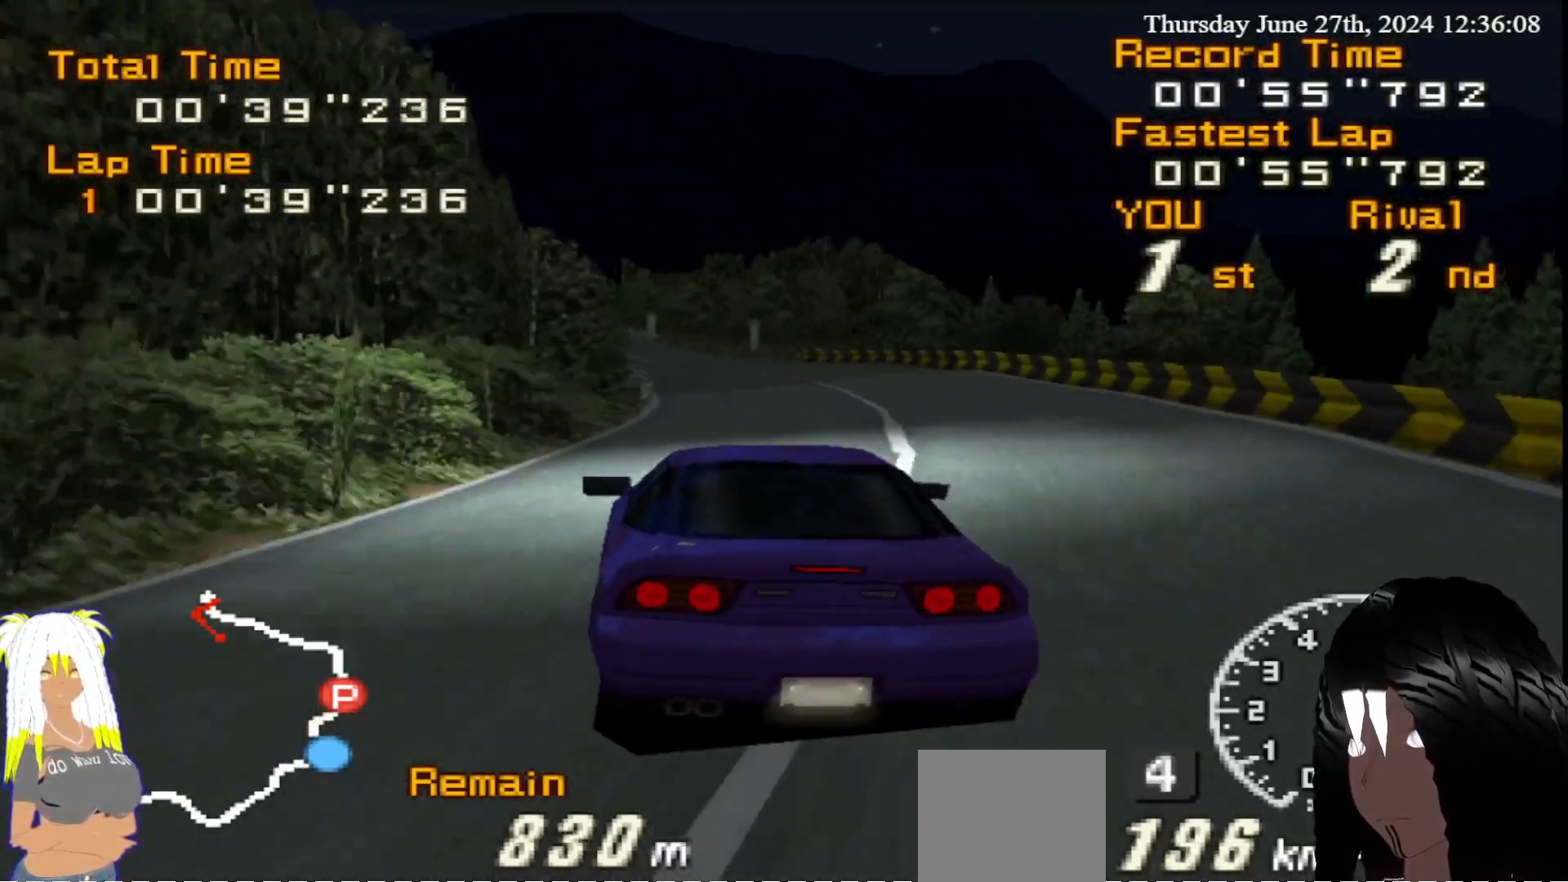
{"dt_ms": 500, "buttons": ["R2"], "left_stick": "center", "right_stick": "center", "events": [[133, "left_stick", "center"], [300, "left_stick", "left"], [400, "left_stick", "center"]]}
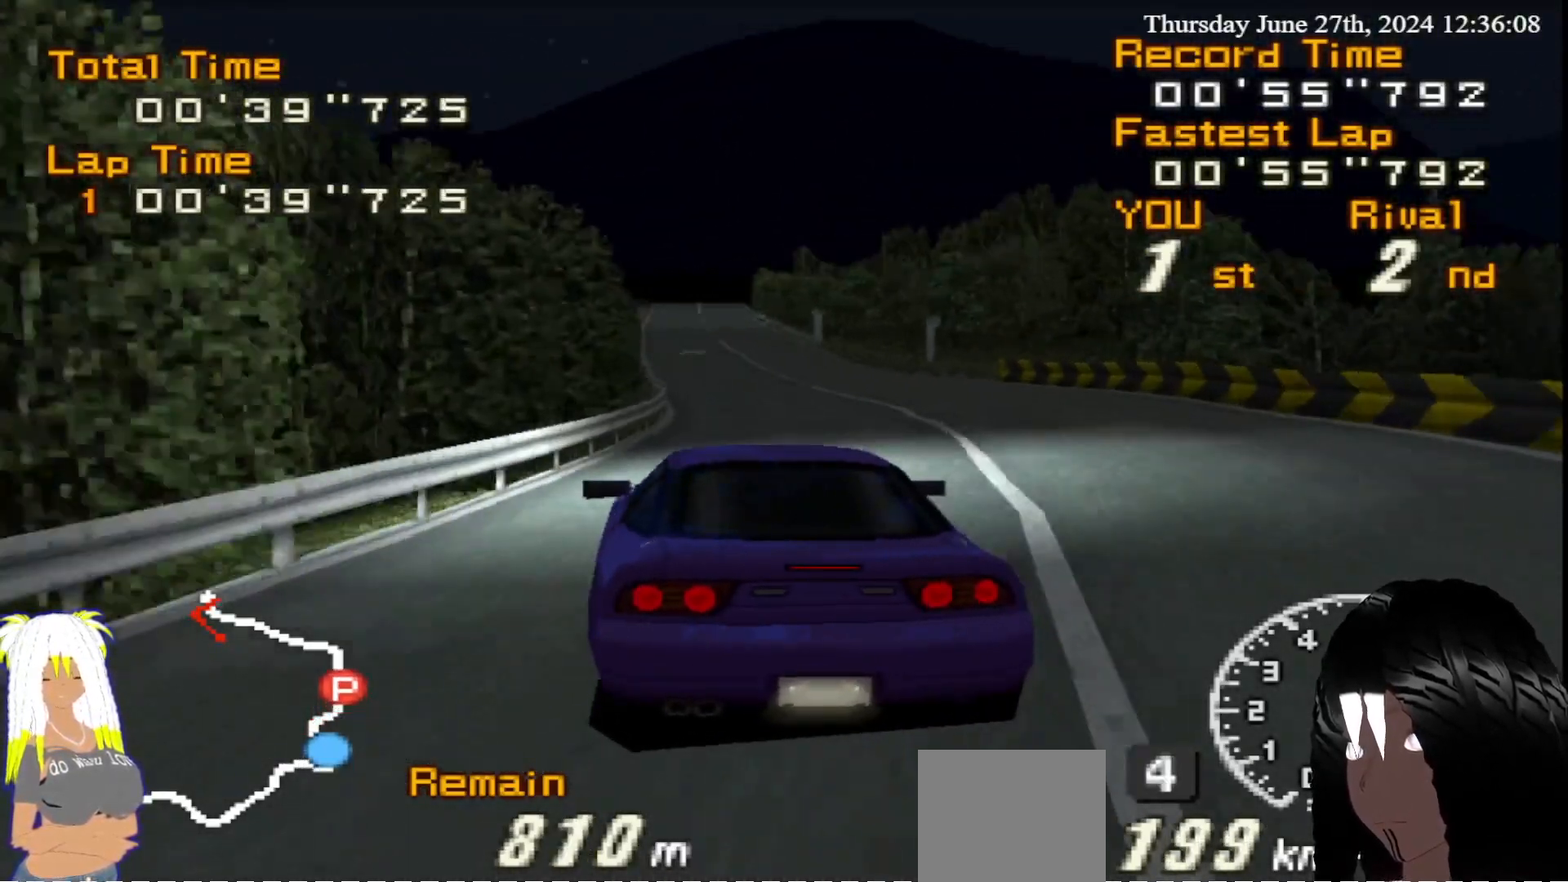
{"dt_ms": 500, "buttons": ["R2"], "left_stick": "center", "right_stick": "center", "events": [[83, "left_stick", "right"], [233, "left_stick", "center"]]}
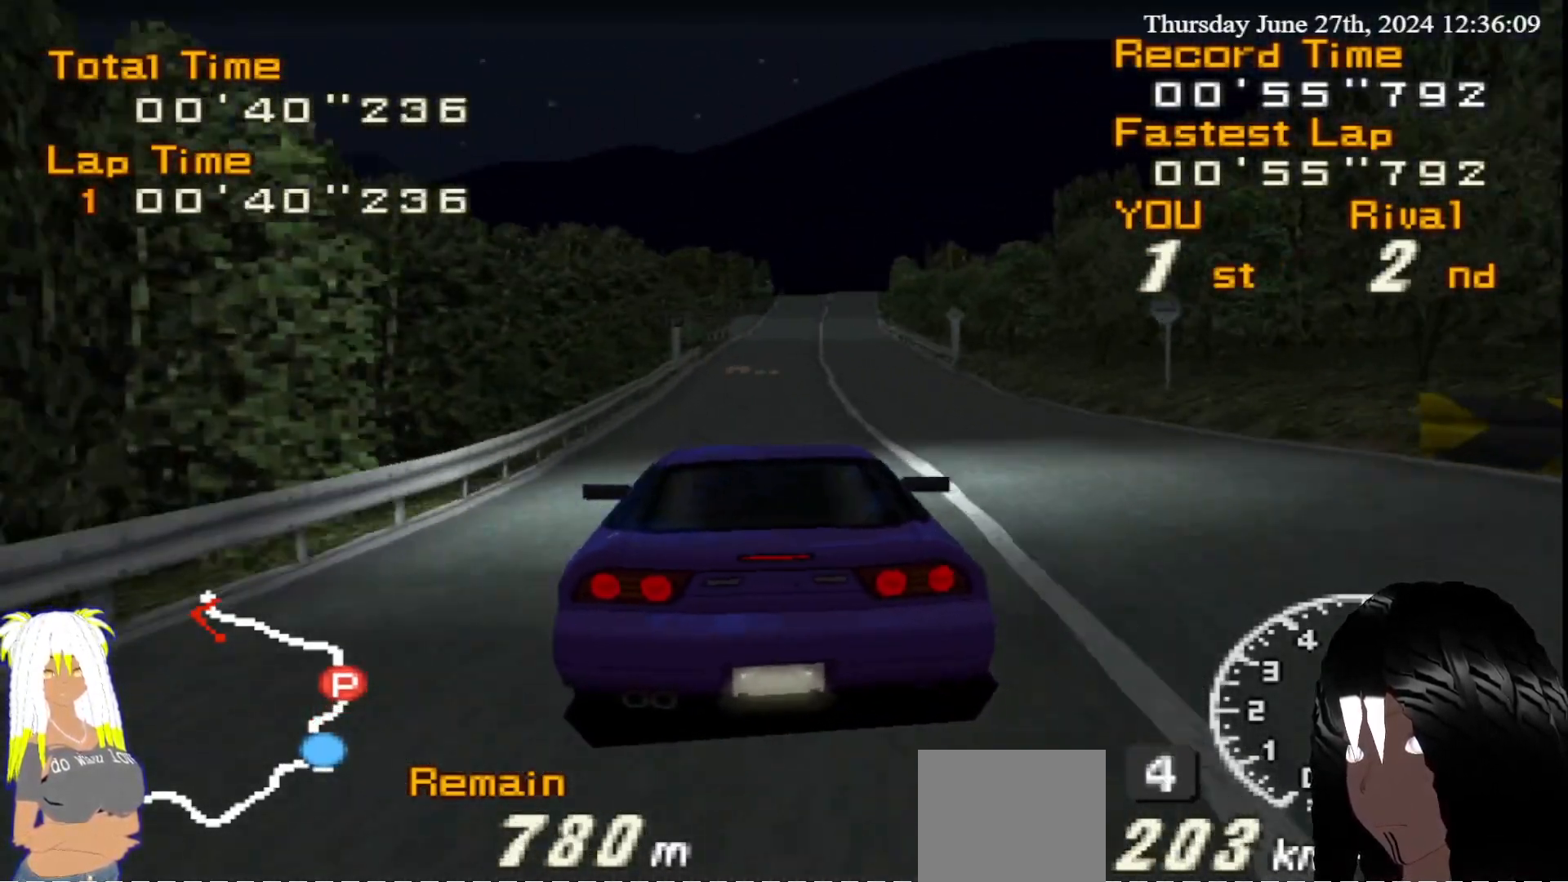
{"dt_ms": 500, "buttons": ["R2"], "left_stick": "center", "right_stick": "center", "events": []}
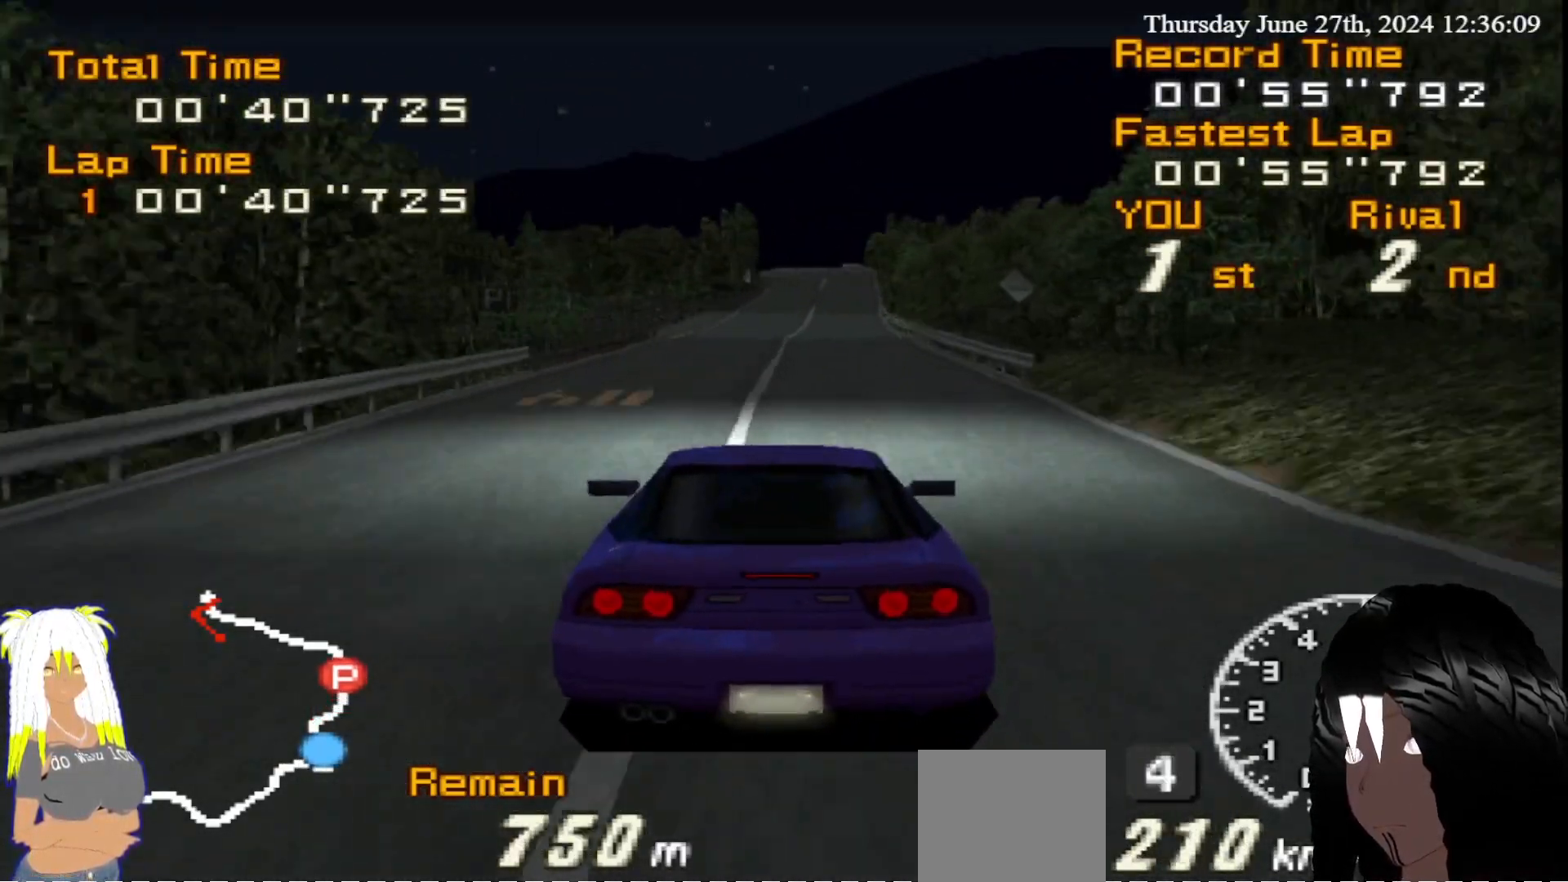
{"dt_ms": 500, "buttons": ["R2"], "left_stick": "center", "right_stick": "center", "events": [[400, "left_stick", "right"], [500, "left_stick", "center"]]}